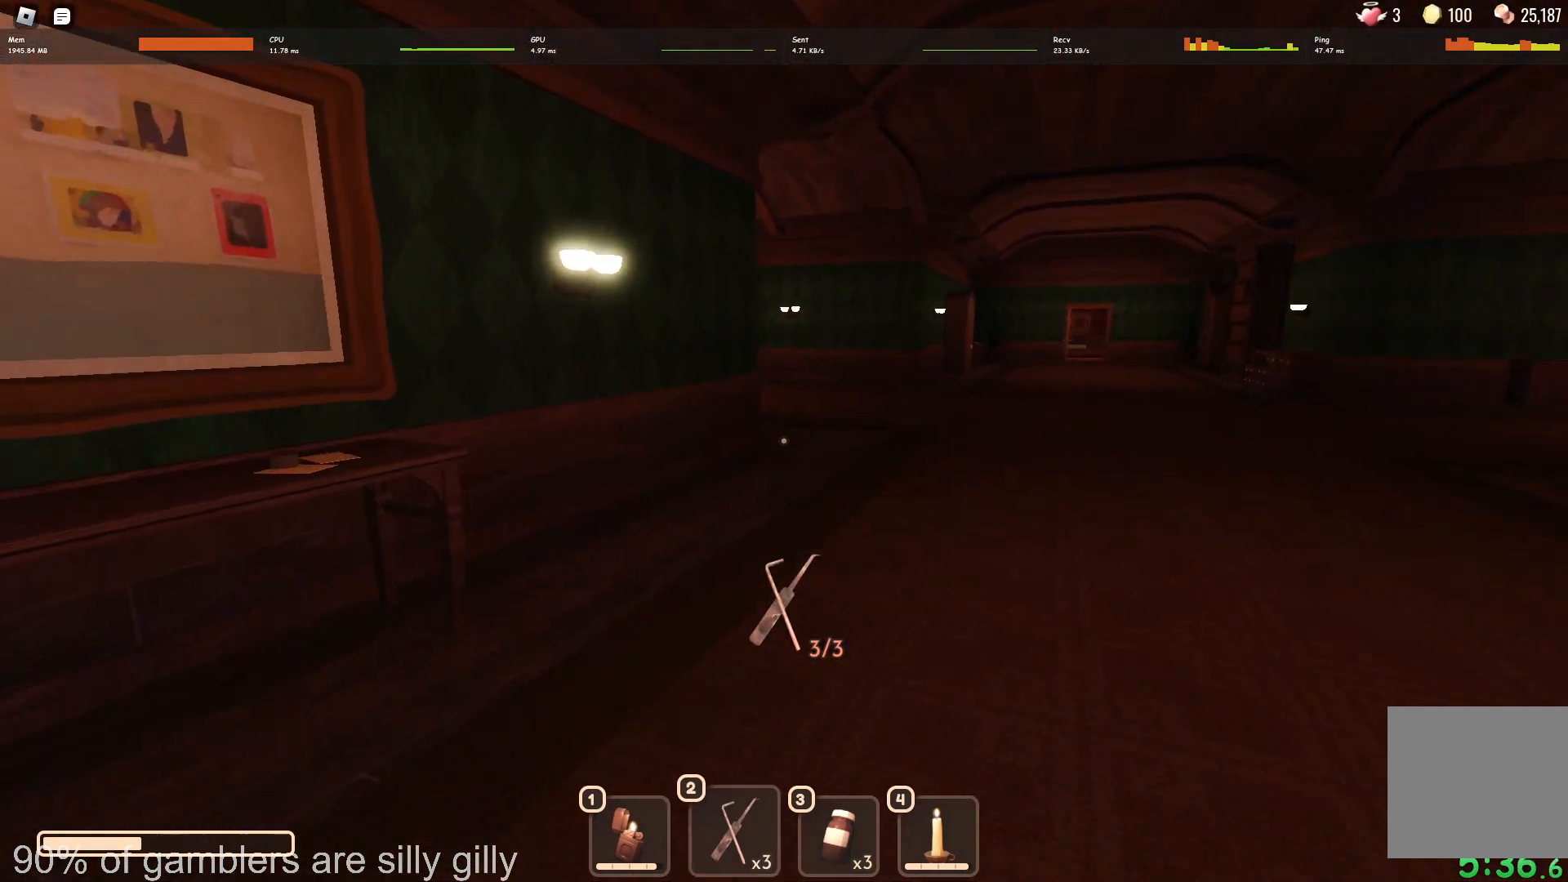
Gameplay with keyboard; each line is a JSON object with the keys held at the frame after it. "events" lists presses ("down") and releases ("up") of "a", "ctrl", "d", "e", "q", "s", "shift", "space" and "w" between this image and that frame as [ms after this image, input, new state], when the widget could be followed in between. No other keys are recorded. Mouse input is not recorded.
{"keys": ["w"], "events": []}
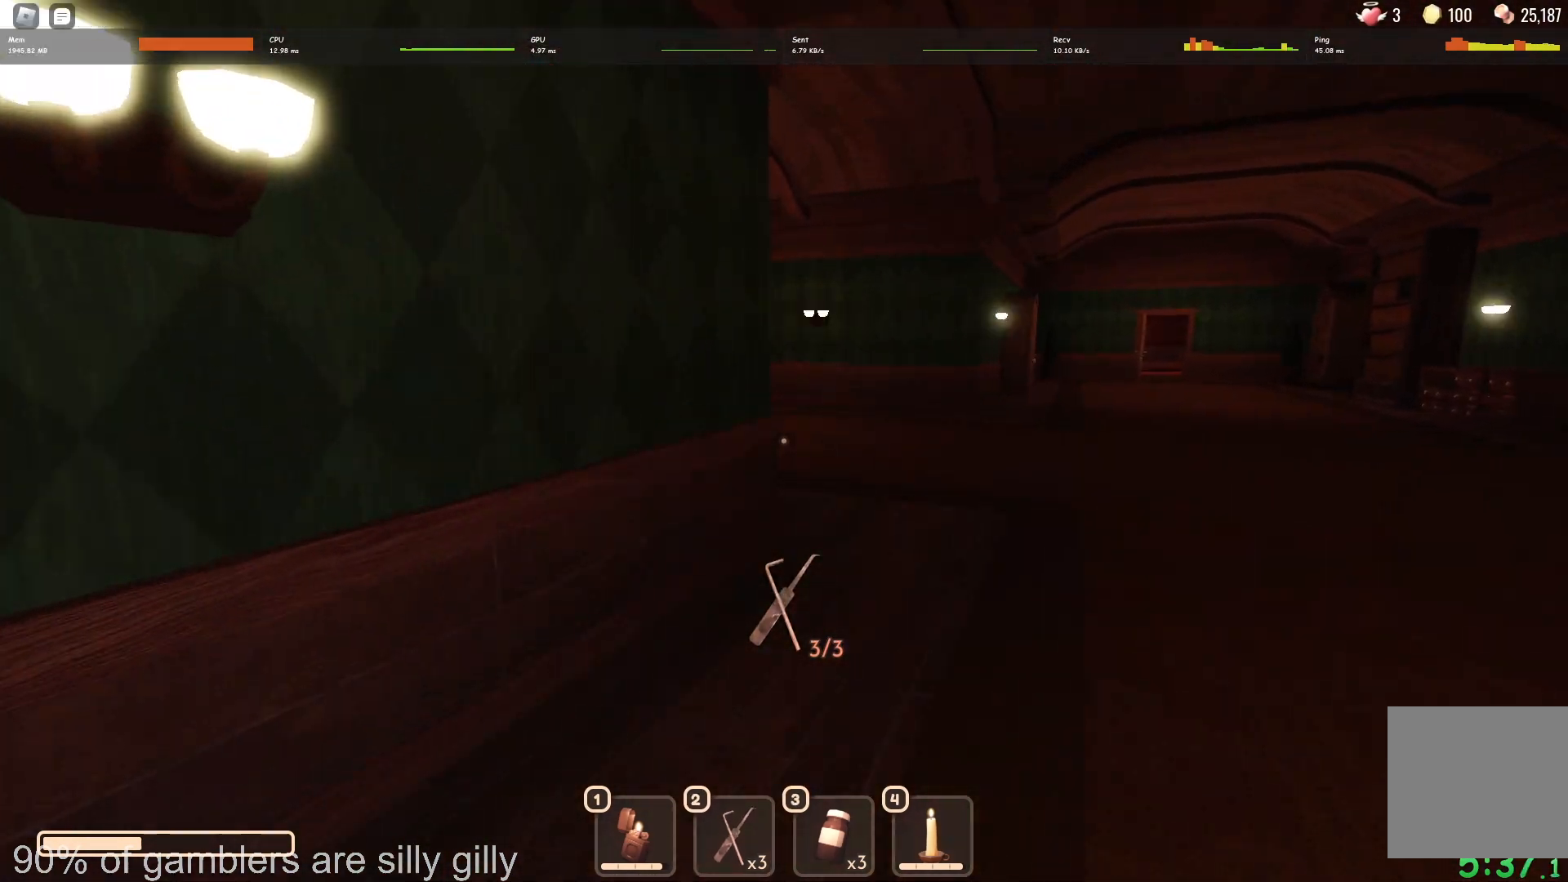
{"keys": ["w"], "events": []}
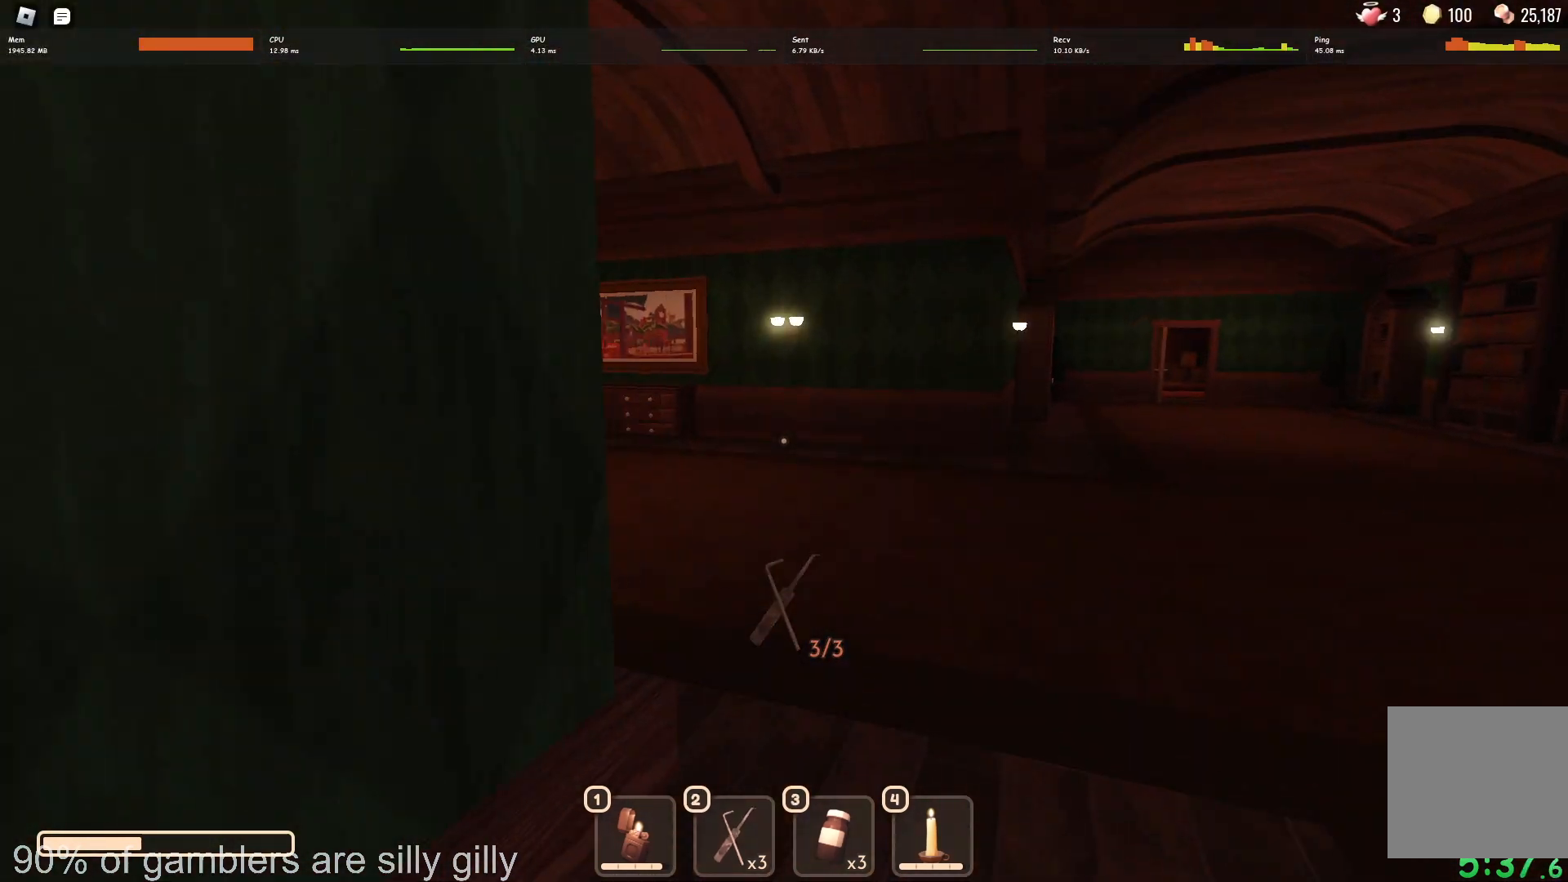
{"keys": ["w"], "events": []}
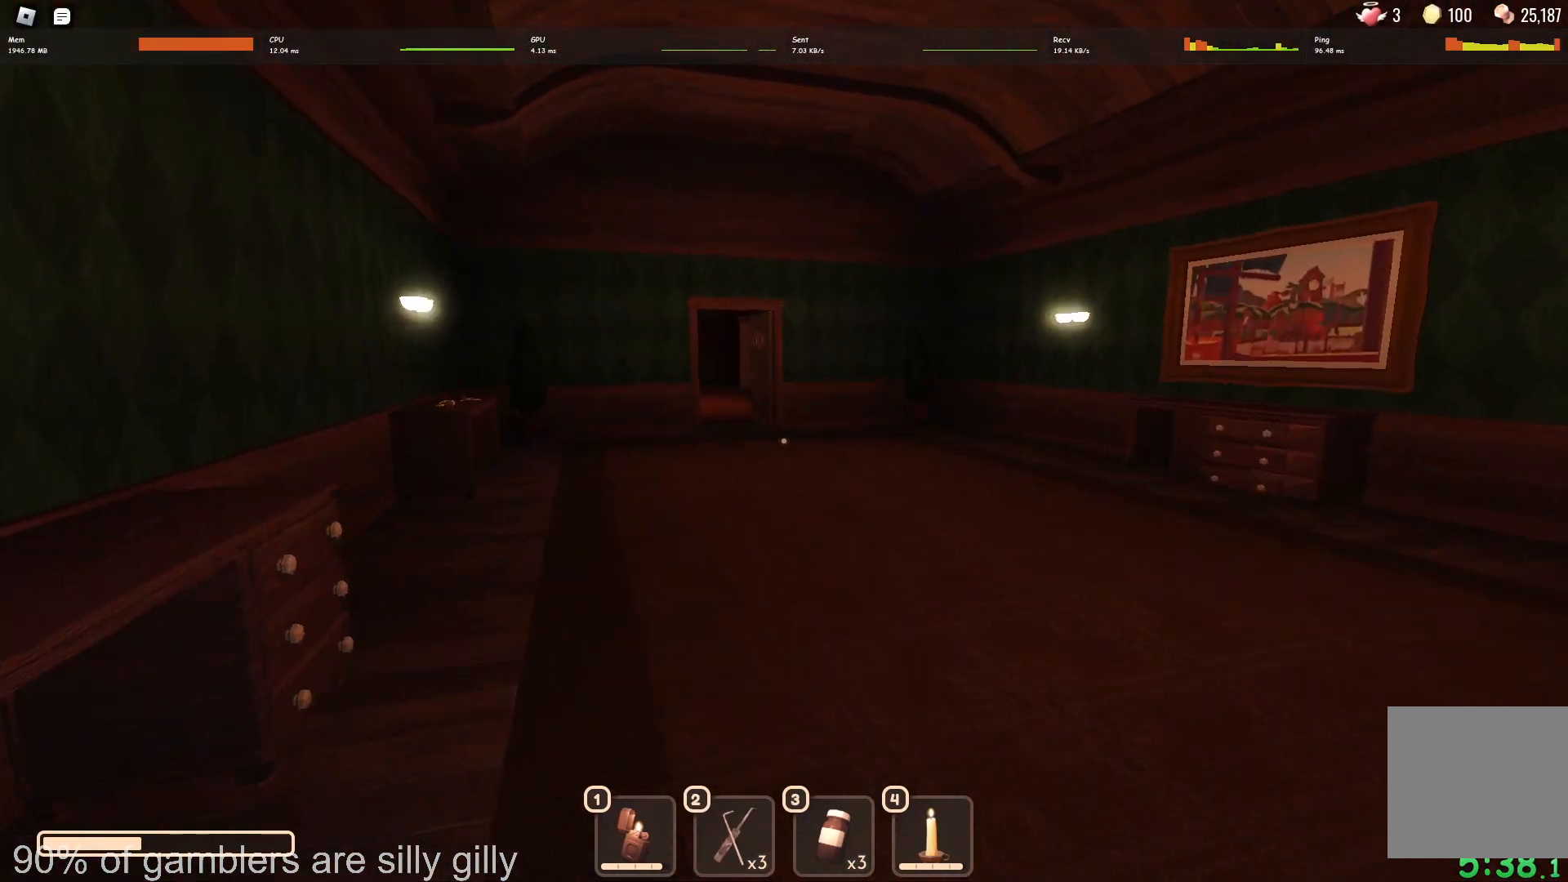
{"keys": ["w"], "events": []}
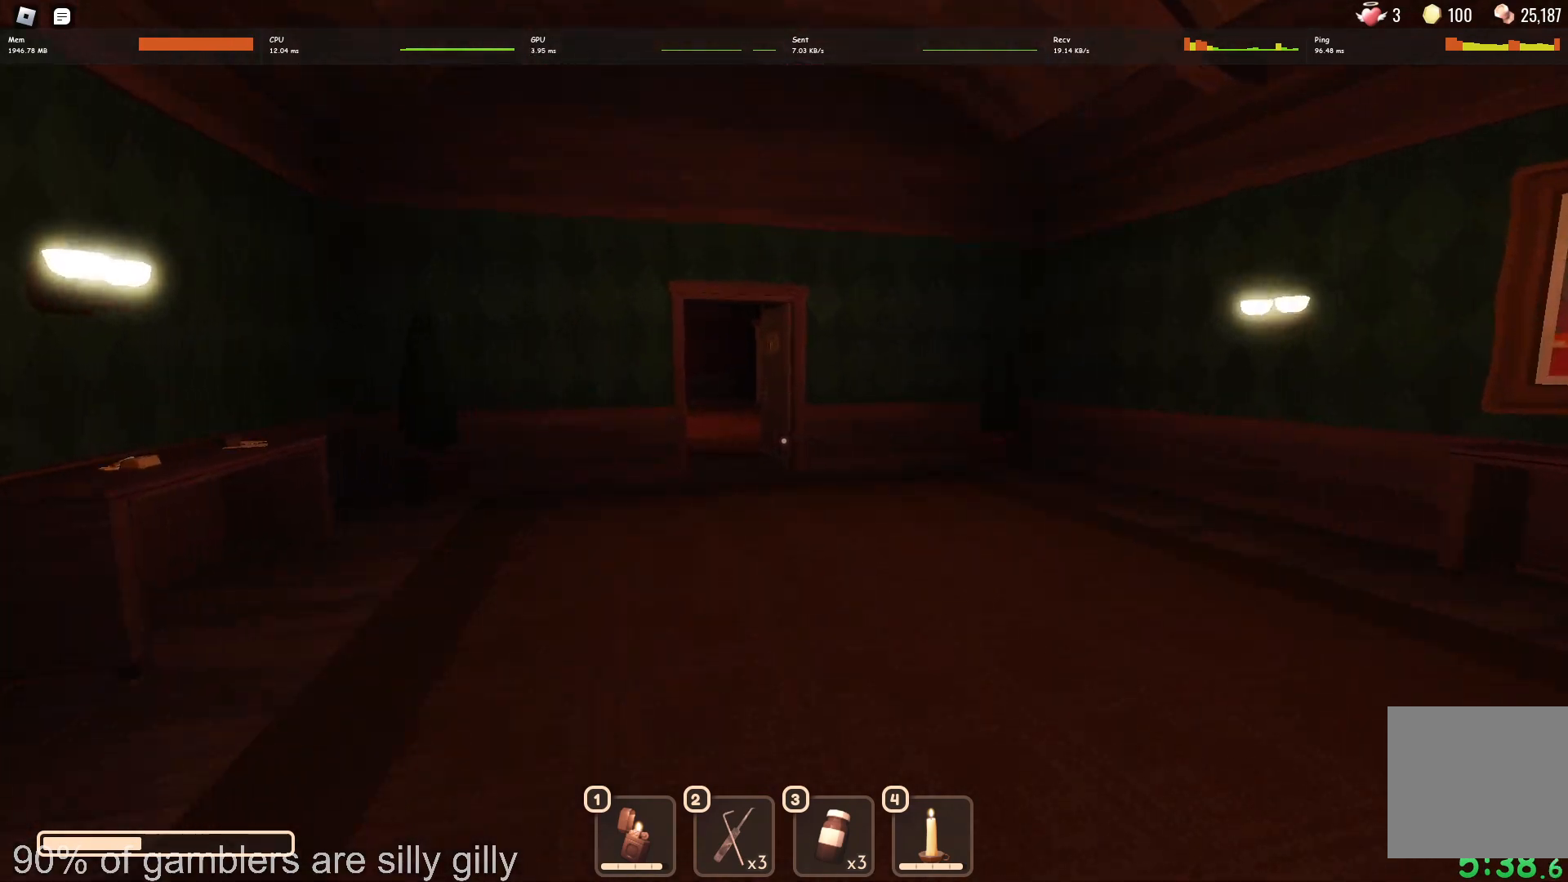
{"keys": ["w"], "events": []}
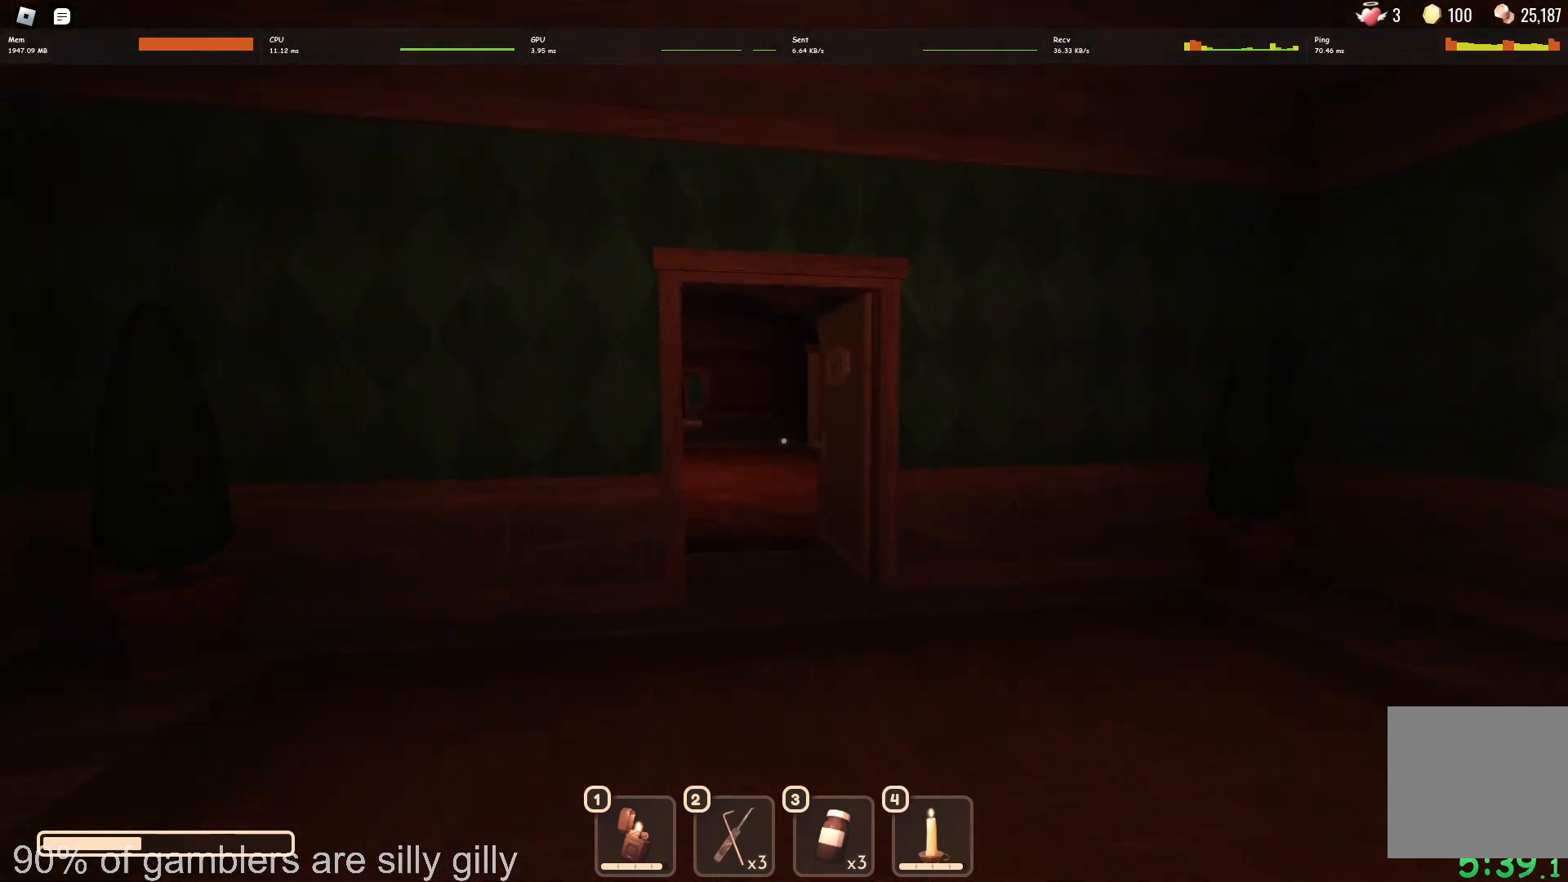
{"keys": ["w"], "events": []}
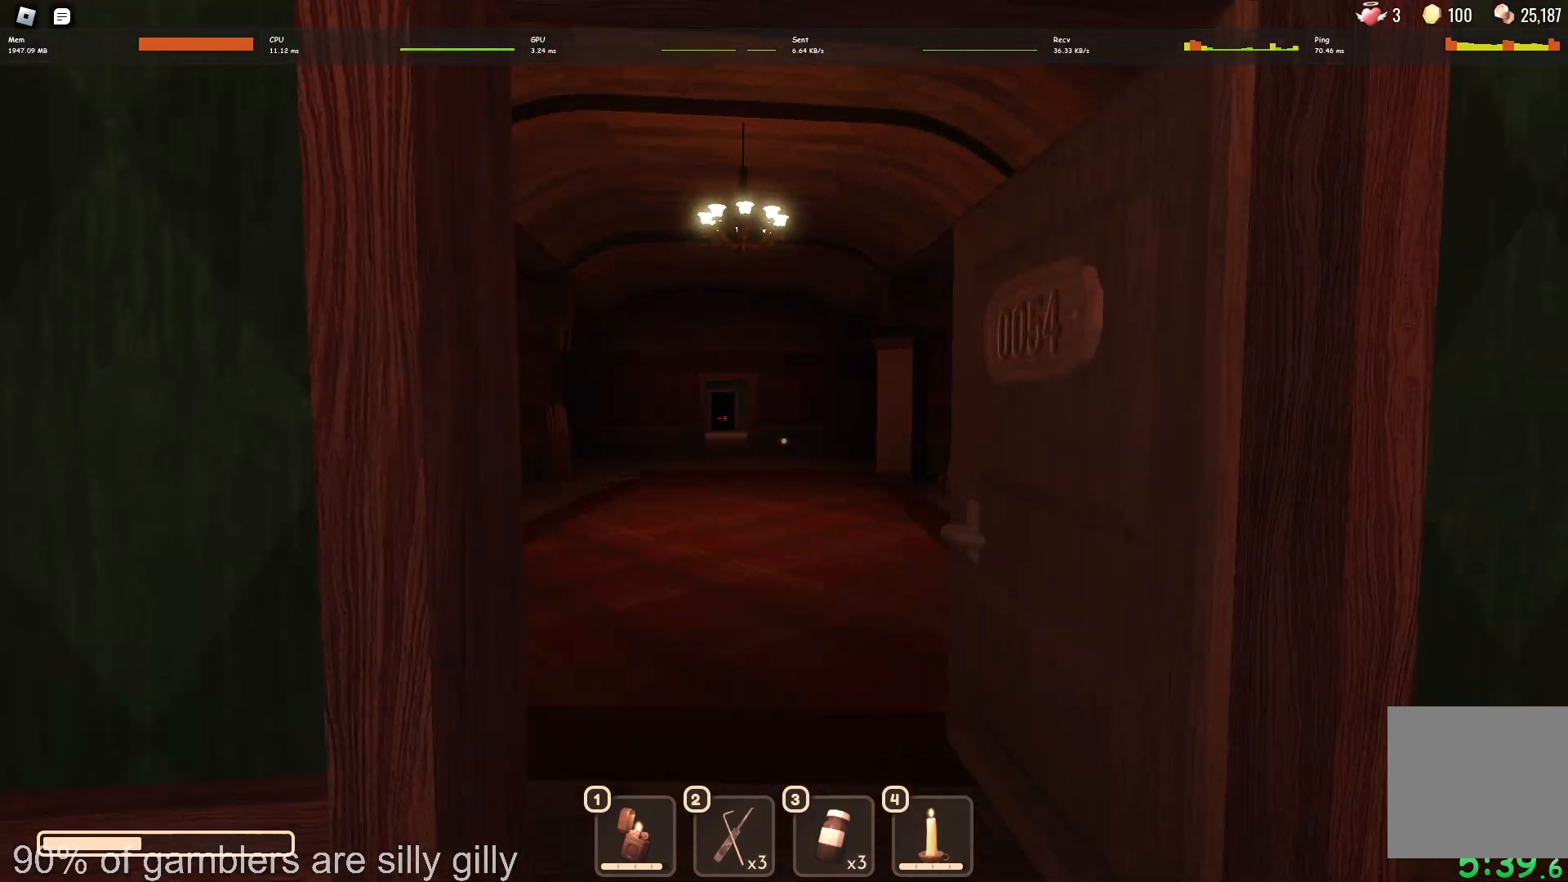
{"keys": ["w"], "events": []}
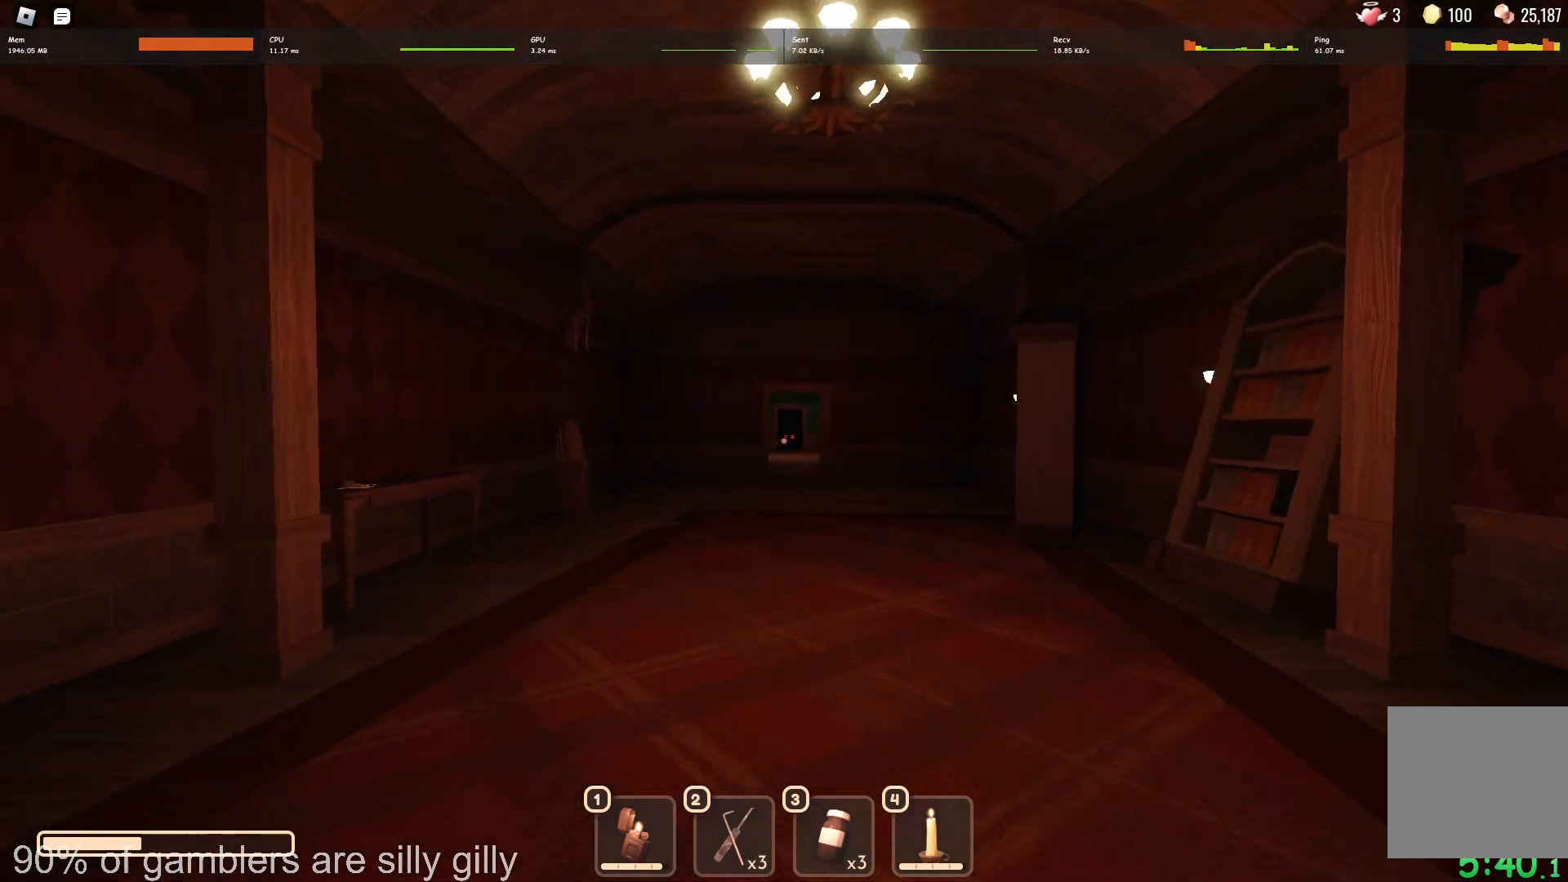
{"keys": ["w"], "events": []}
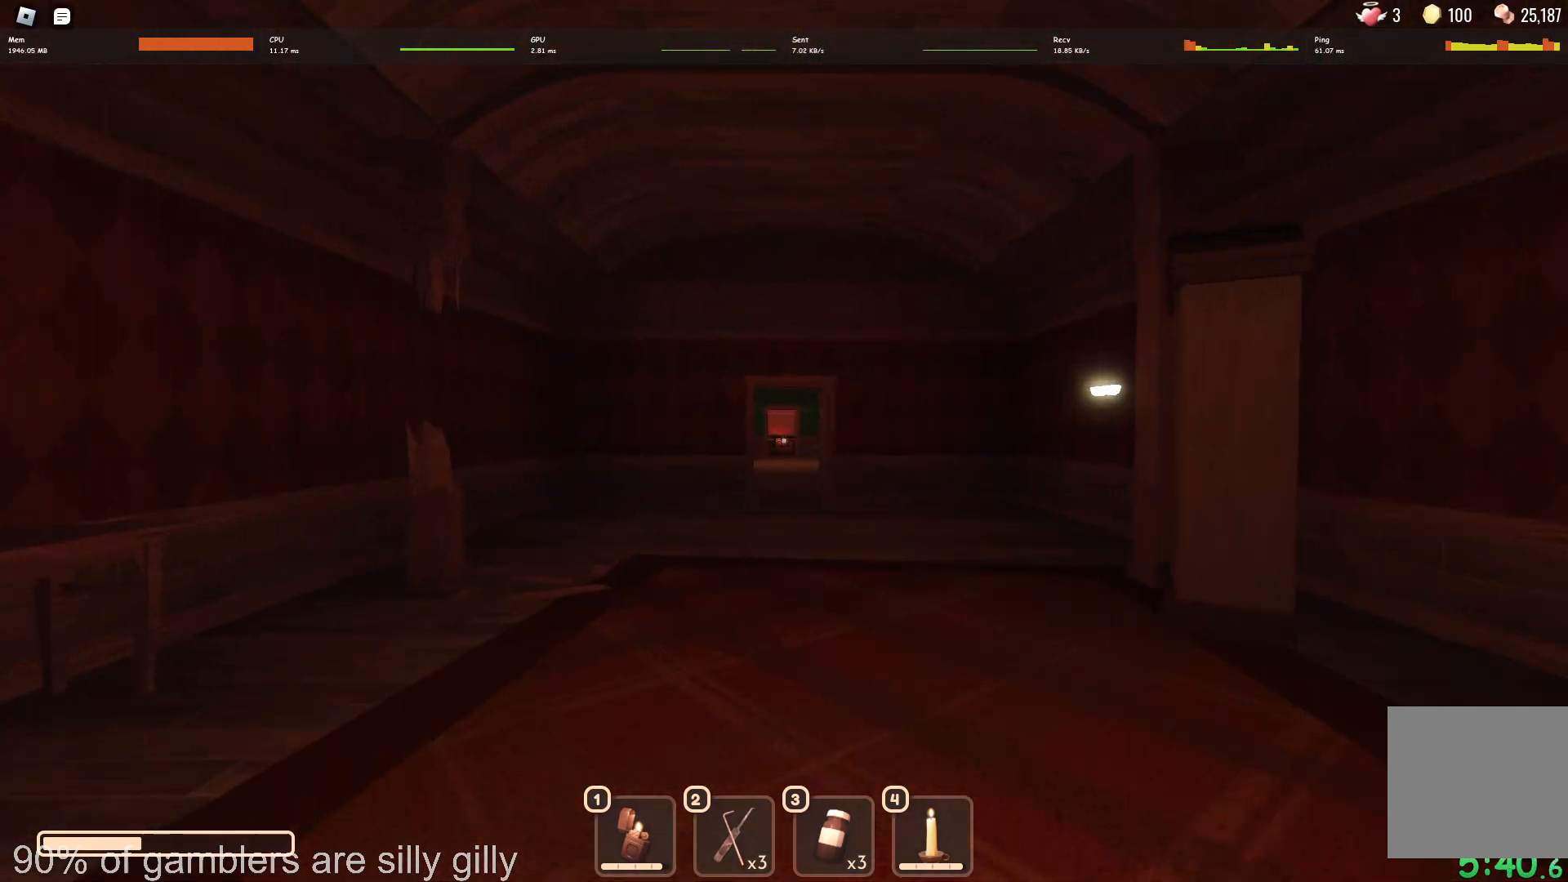
{"keys": ["w"], "events": []}
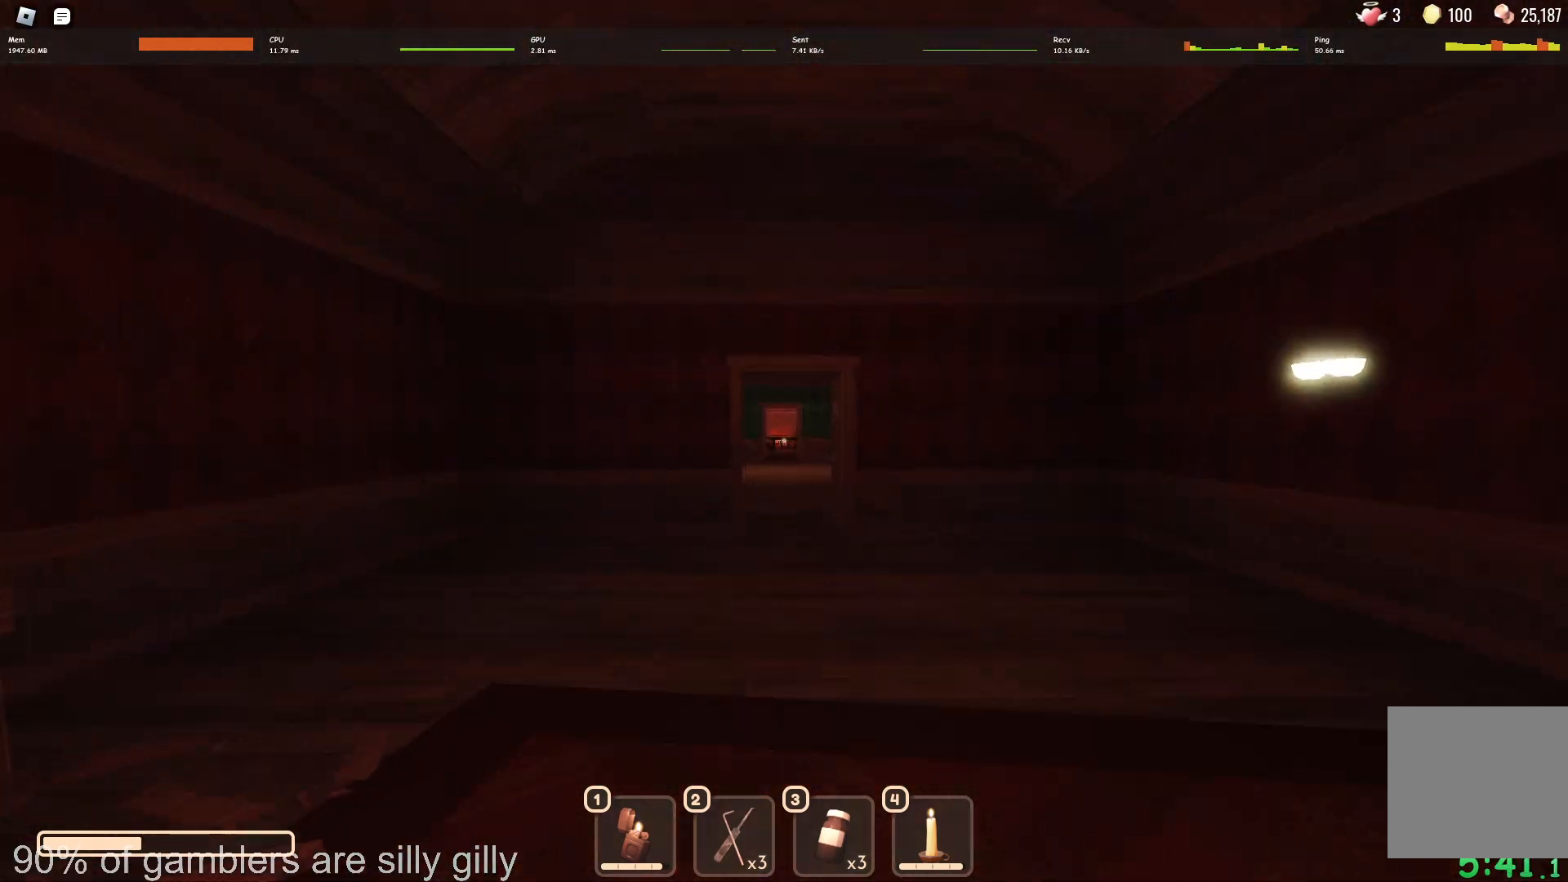
{"keys": ["w"], "events": []}
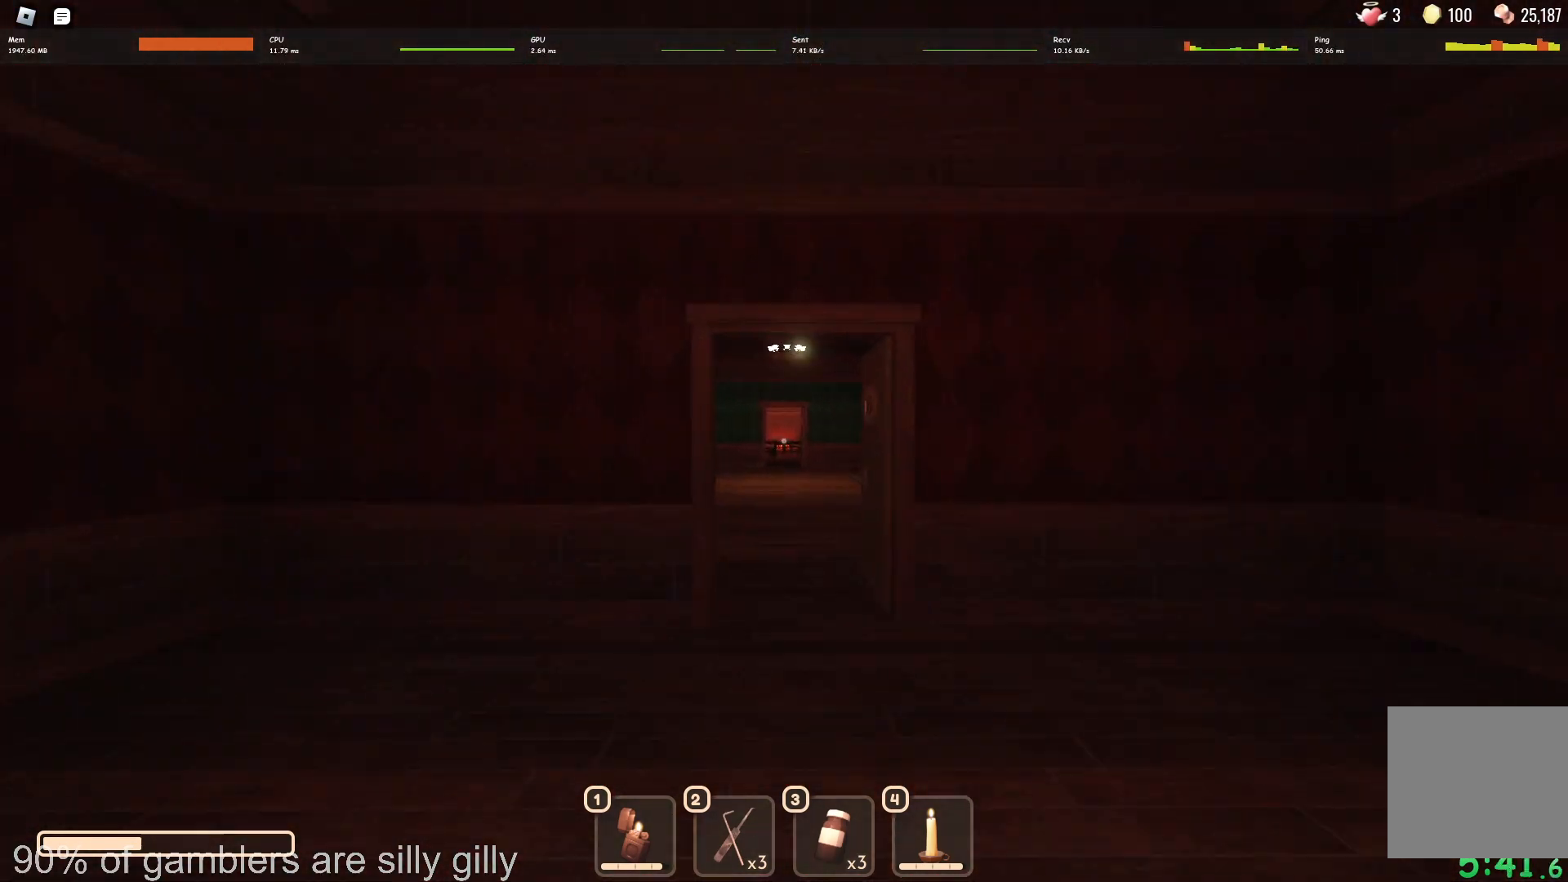
{"keys": ["w"], "events": []}
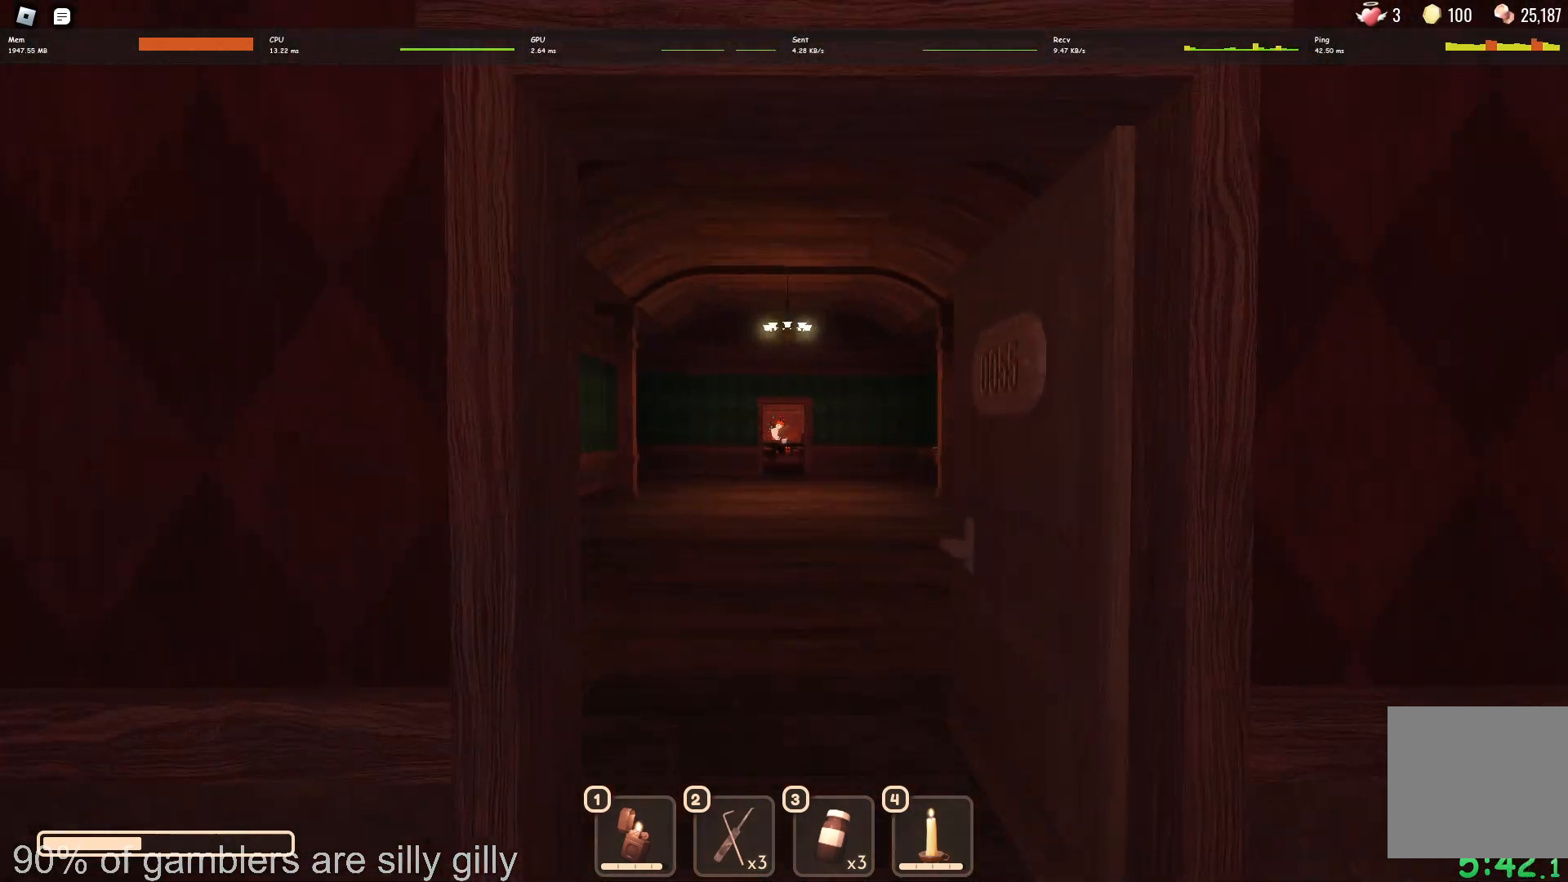
{"keys": ["w"], "events": []}
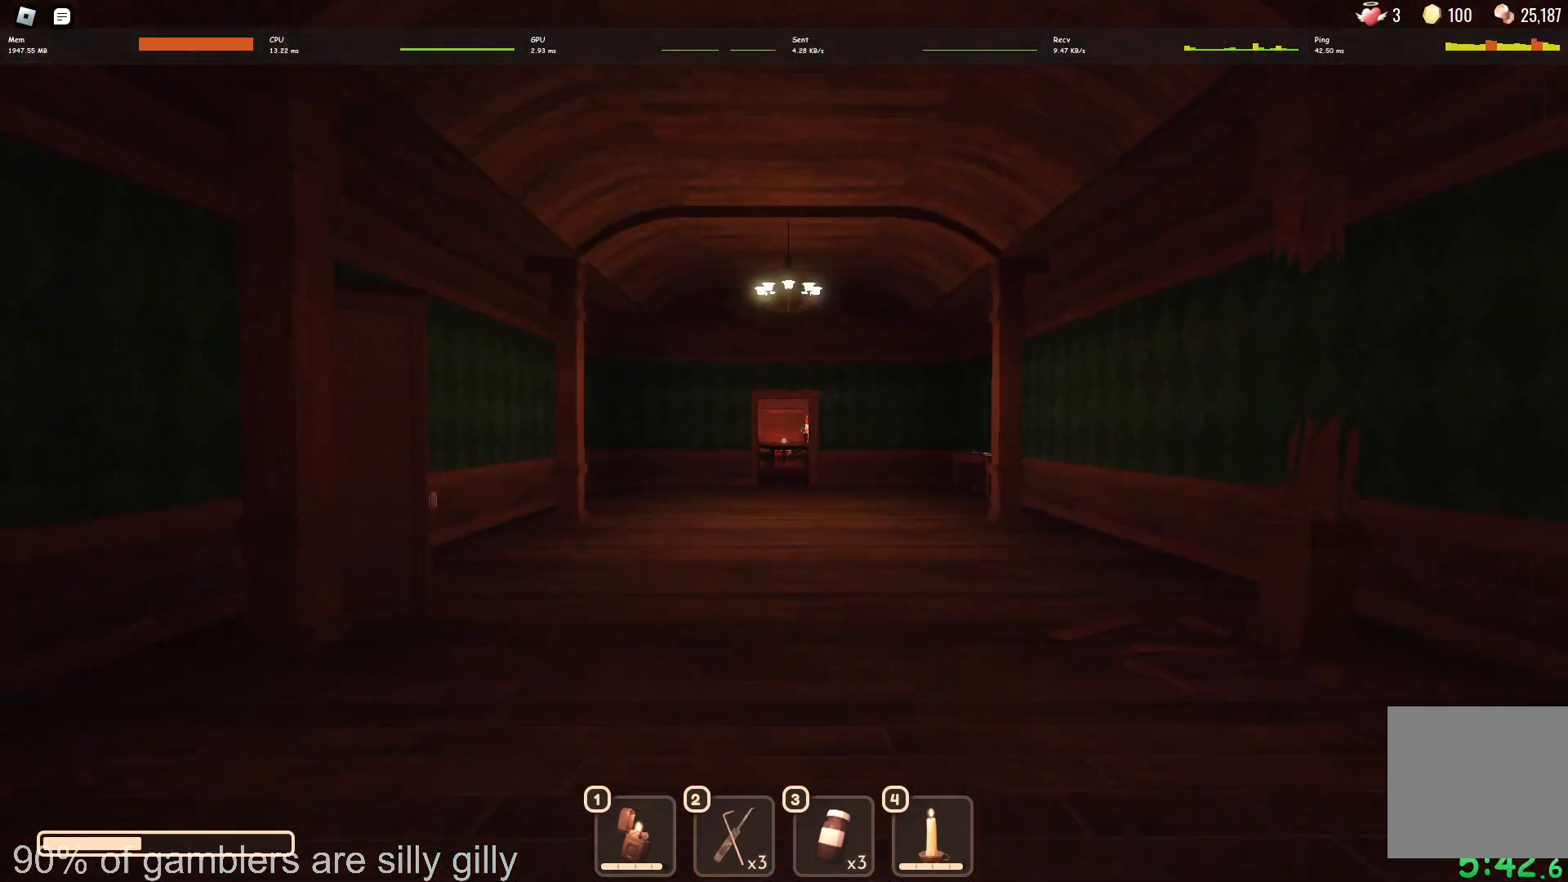
{"keys": ["w"], "events": []}
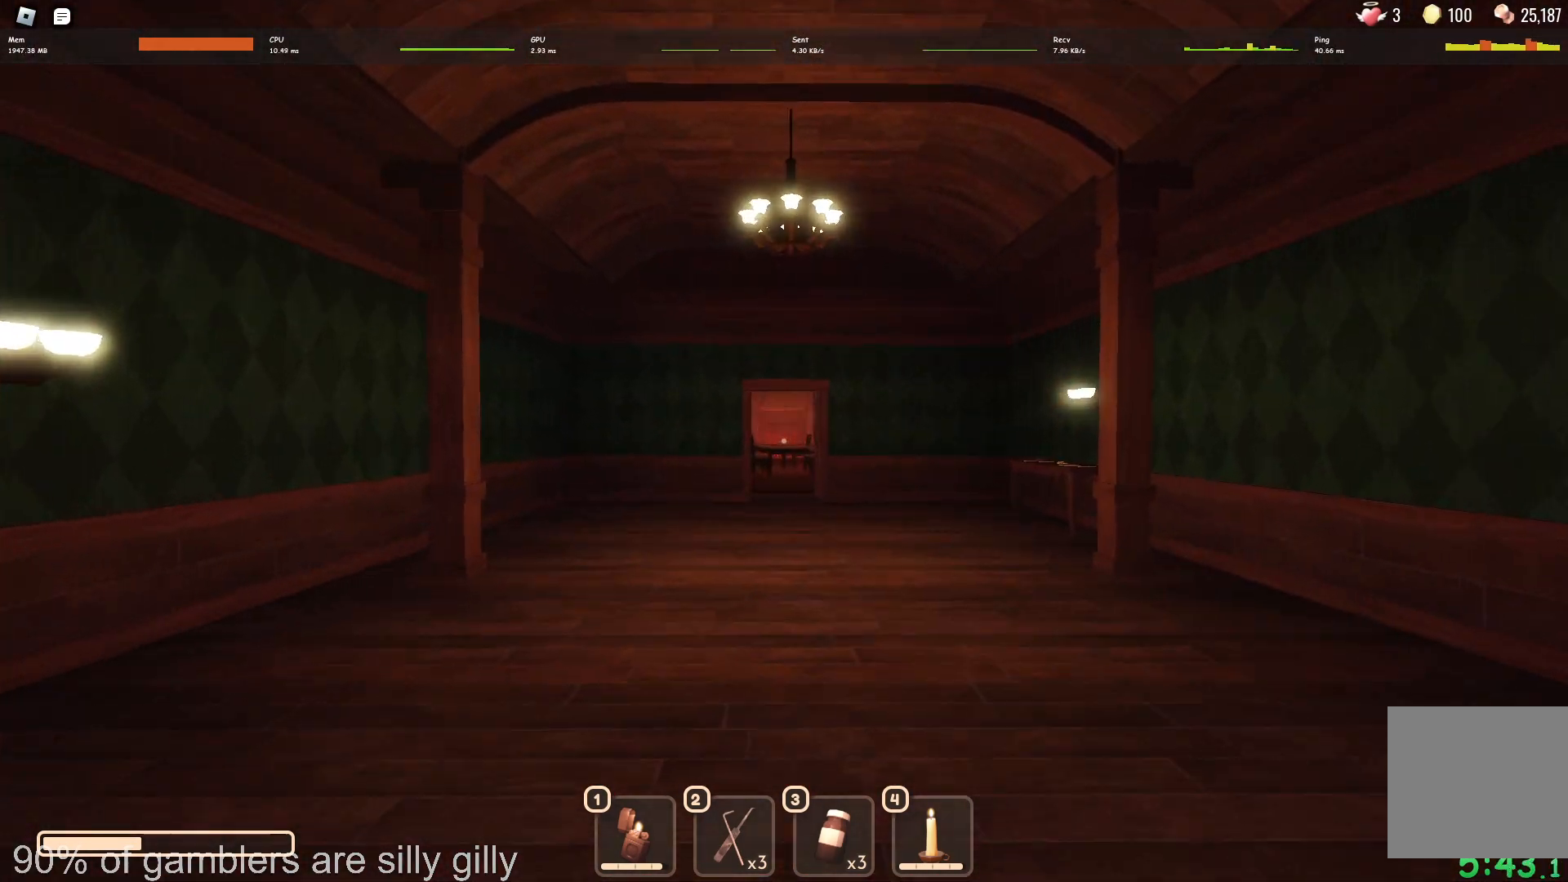
{"keys": ["w"], "events": []}
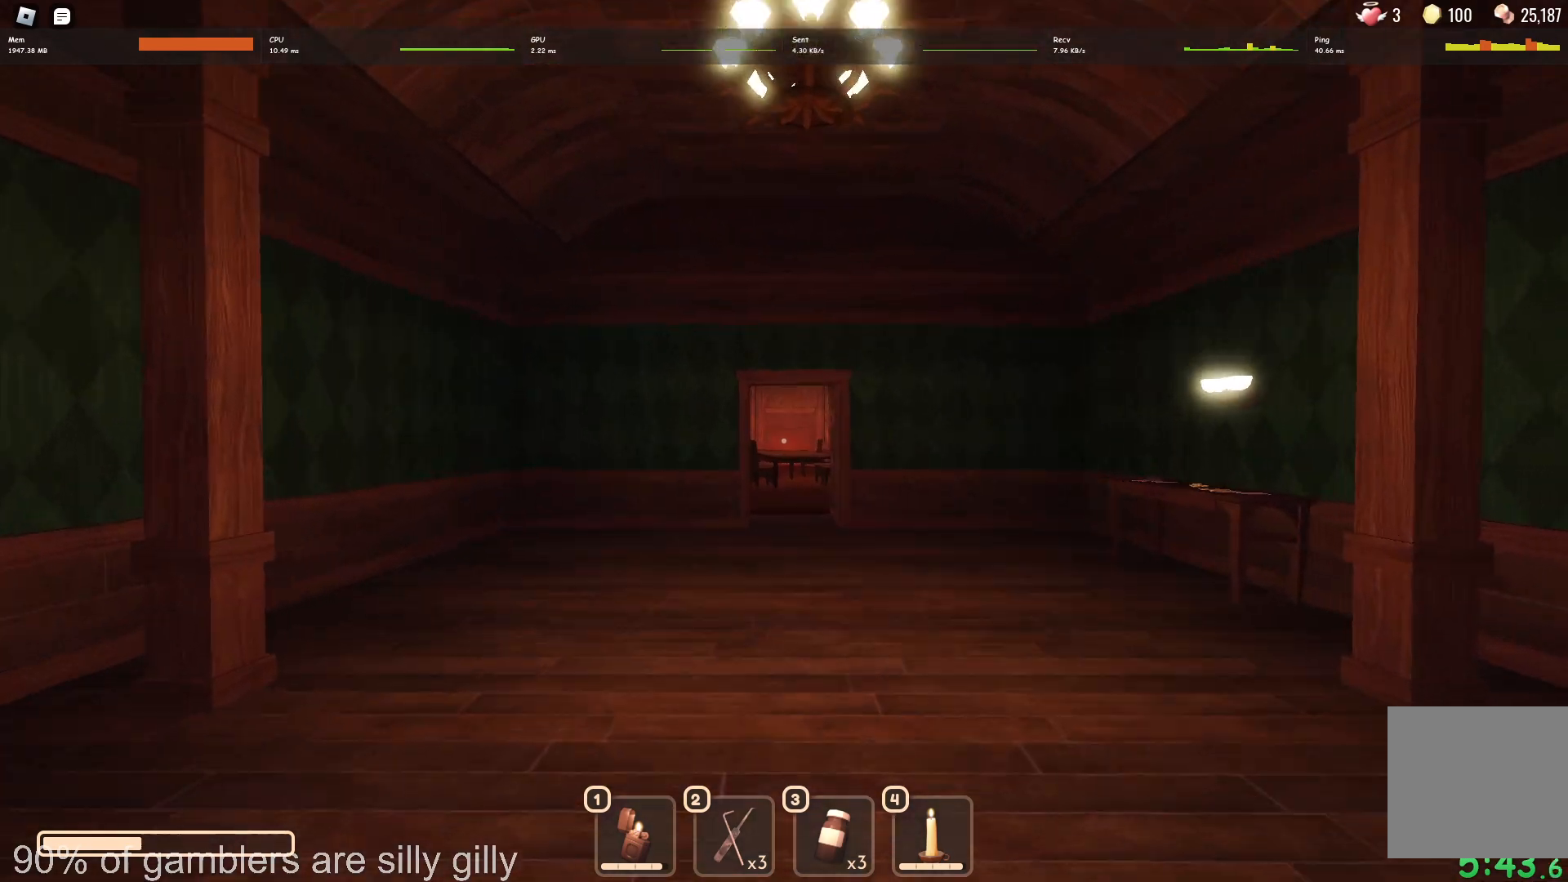
{"keys": ["w"], "events": []}
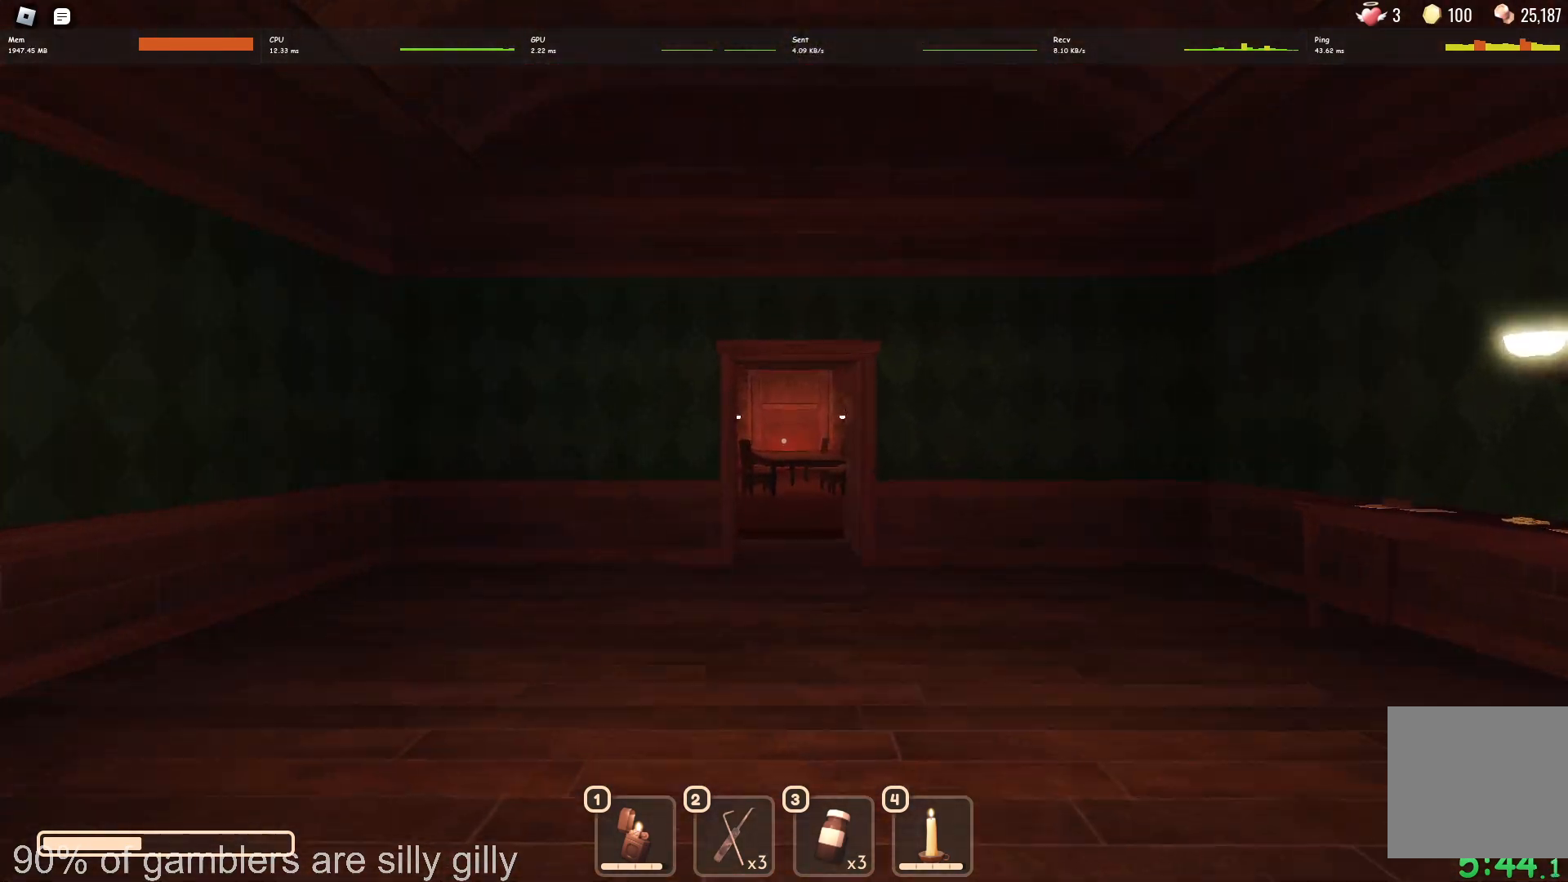
{"keys": ["w"], "events": []}
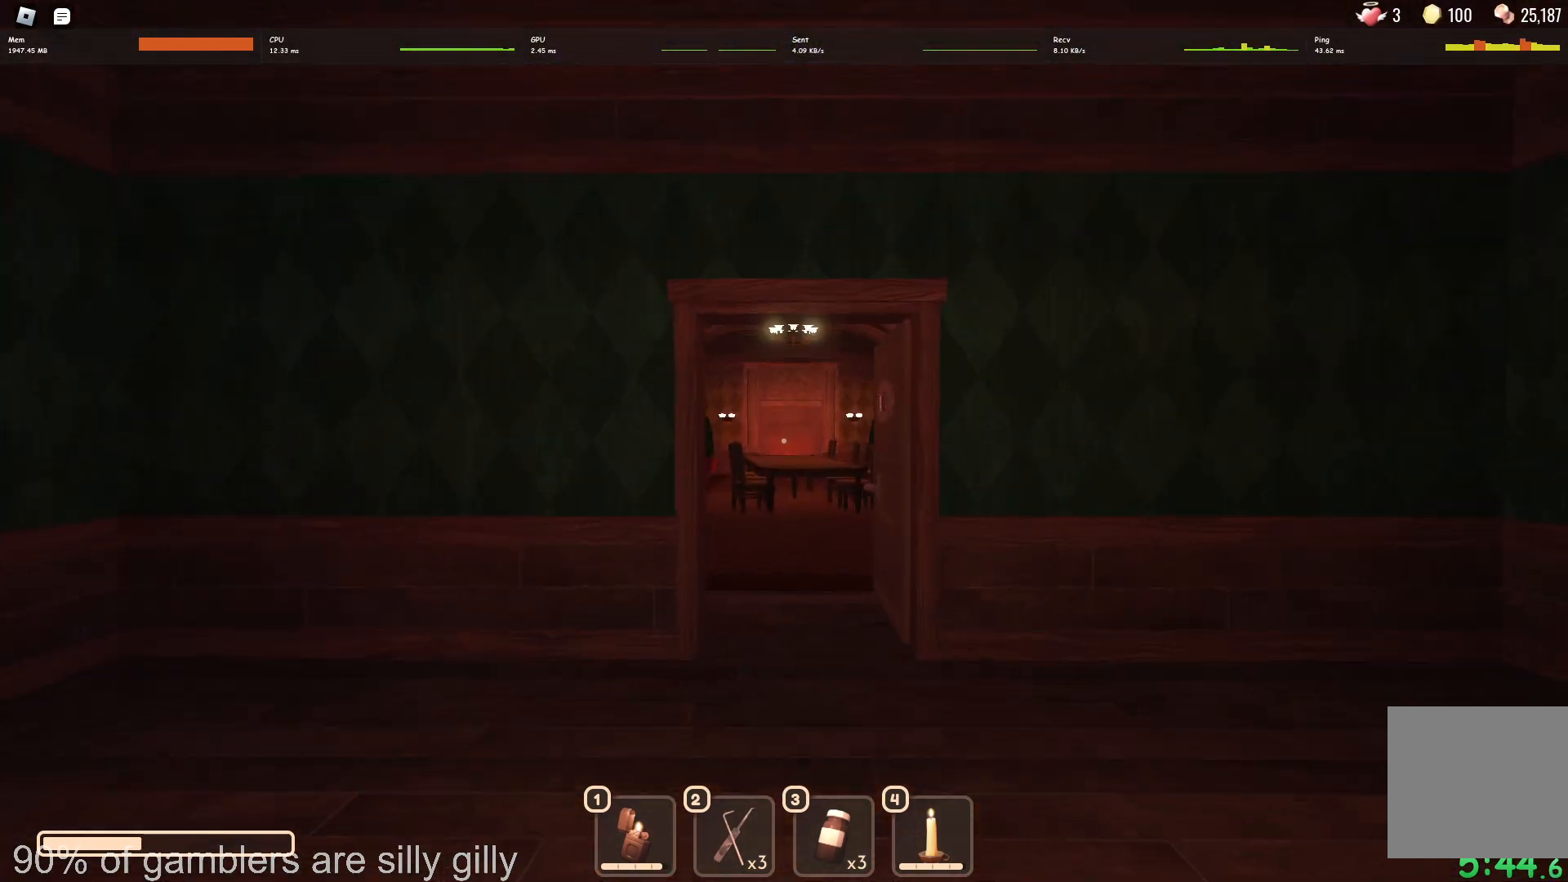
{"keys": ["w"], "events": []}
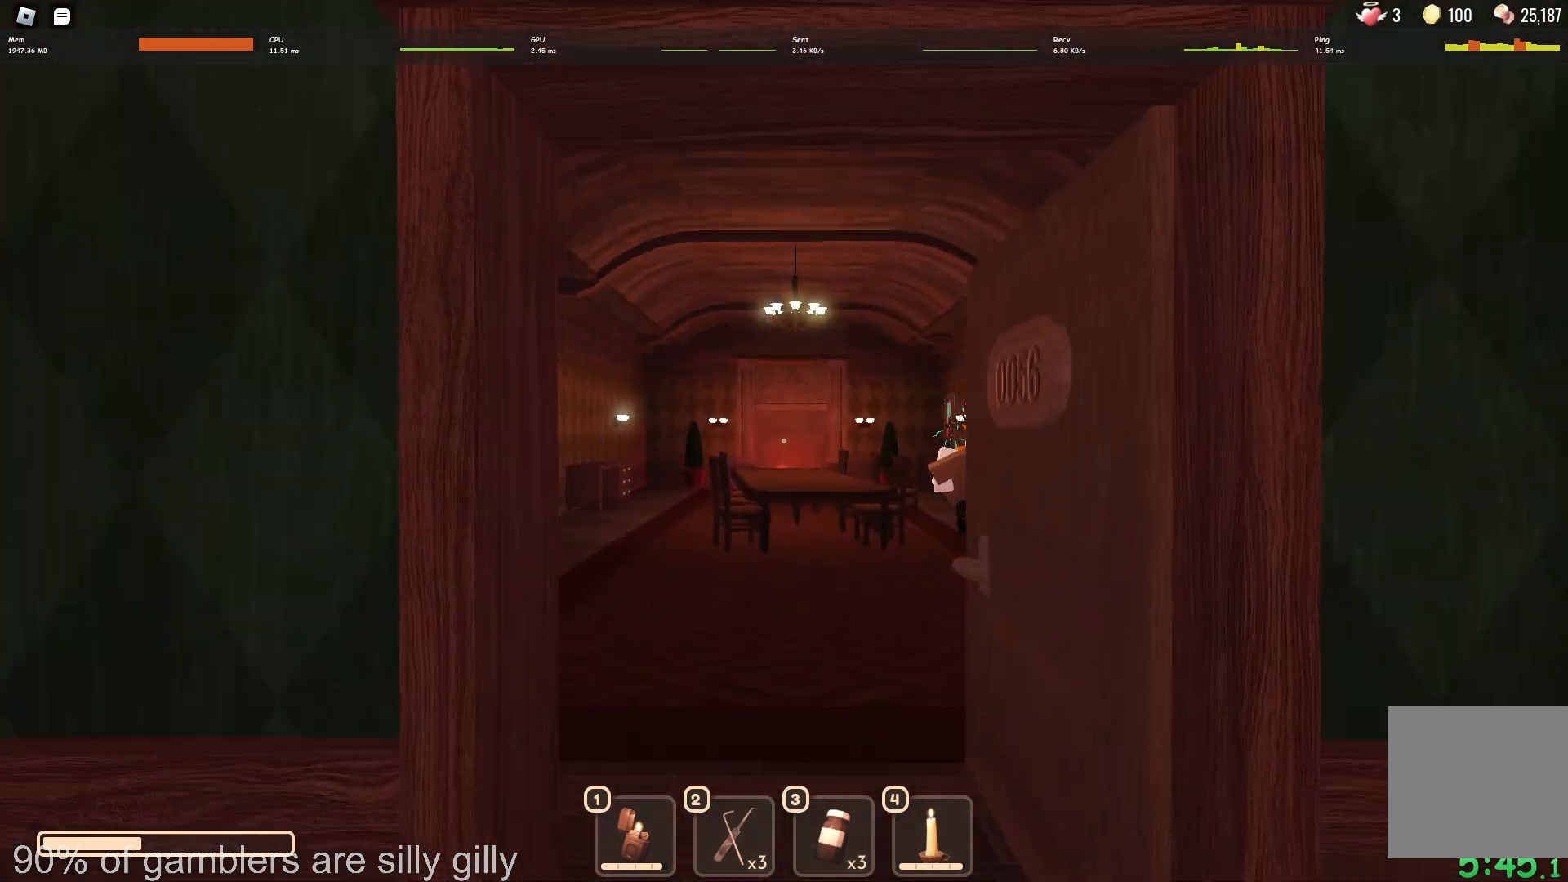
{"keys": ["w"], "events": [[317, "a", "down"], [433, "a", "up"]]}
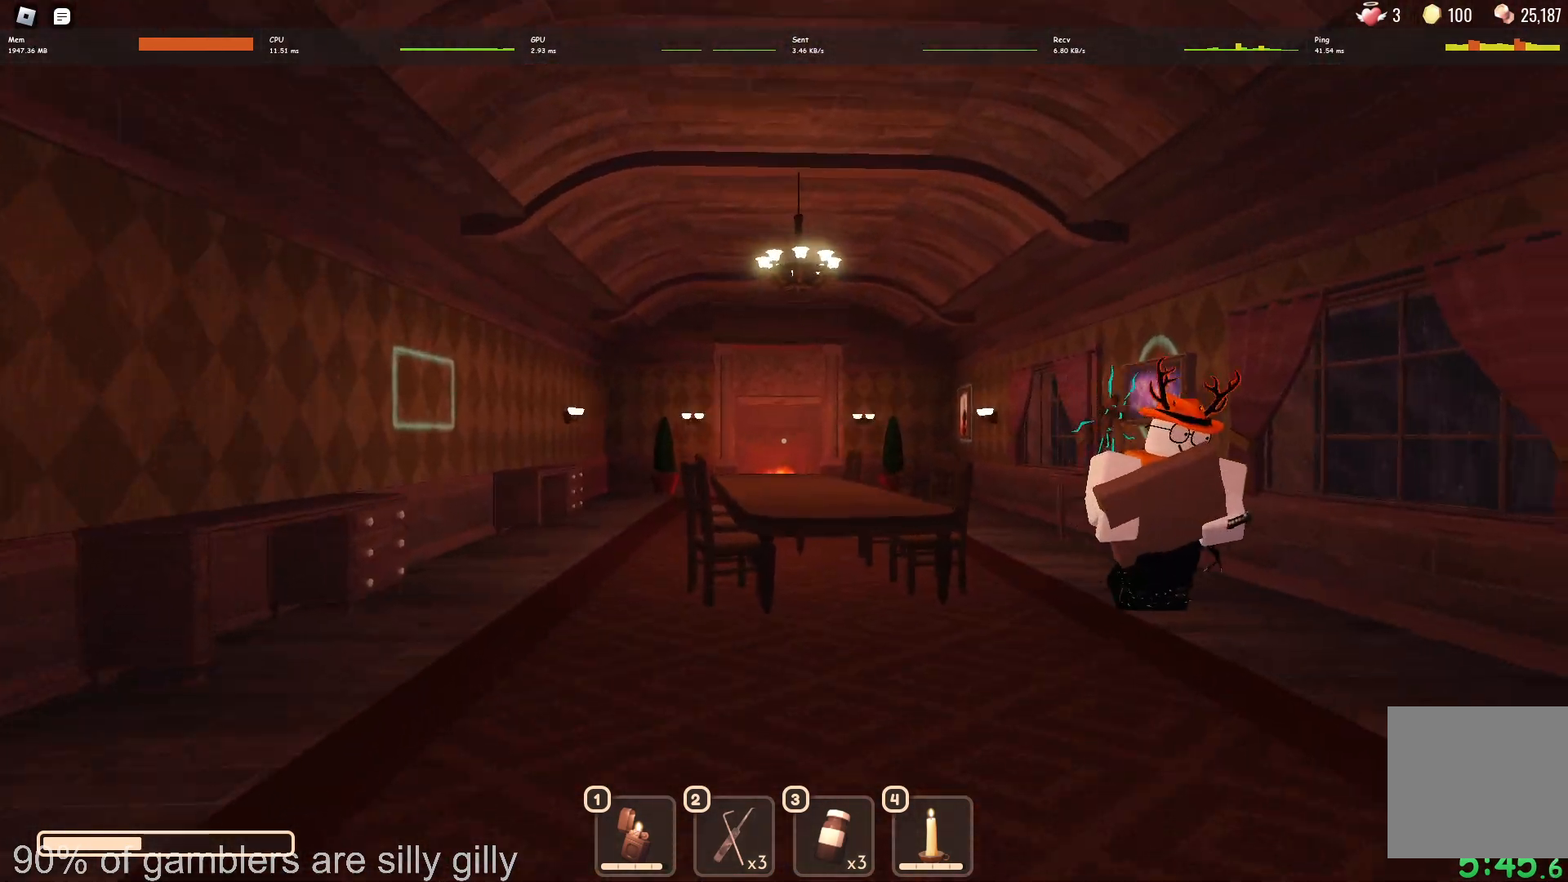
{"keys": ["d"], "events": [[133, "d", "down"], [433, "w", "up"]]}
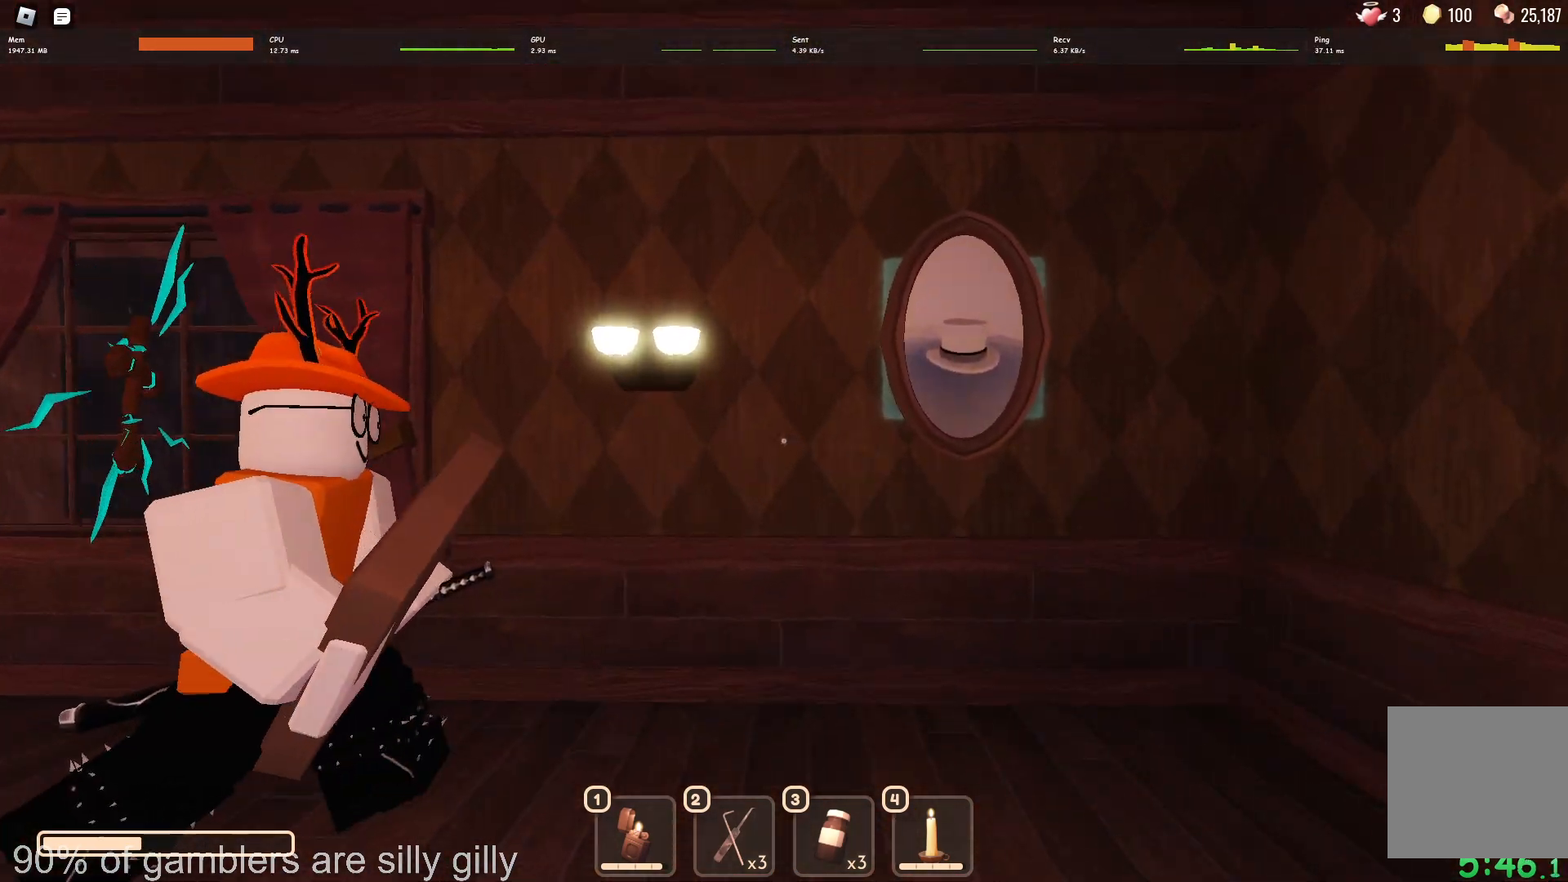
{"keys": [], "events": [[17, "d", "up"], [50, "a", "down"], [167, "w", "down"], [283, "w", "up"], [433, "a", "up"]]}
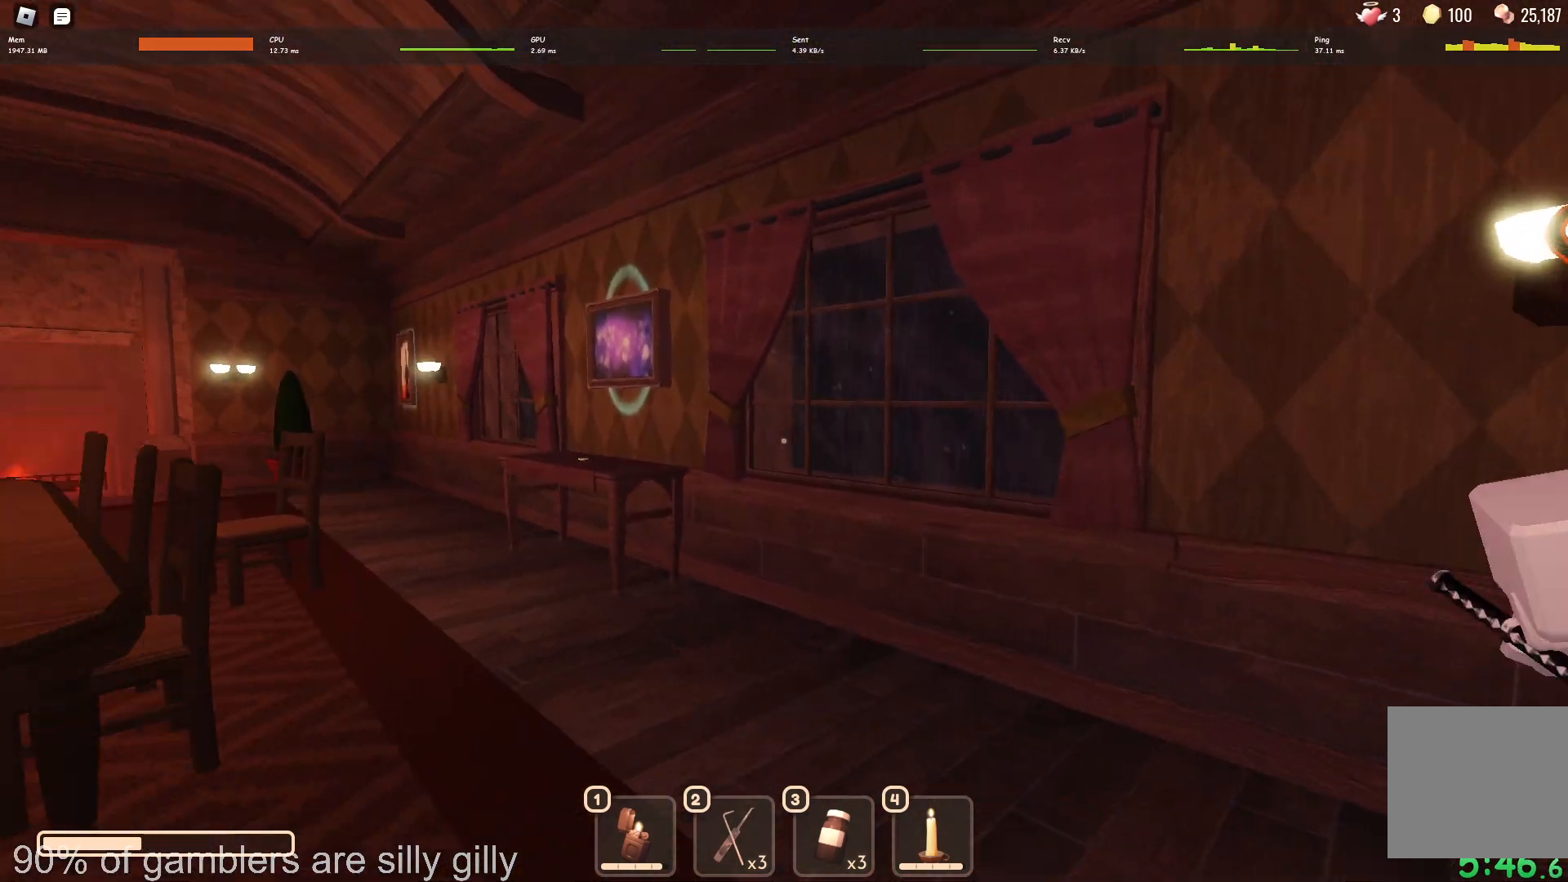
{"keys": [], "events": [[150, "w", "down"], [350, "a", "down"], [450, "a", "up"], [450, "w", "up"]]}
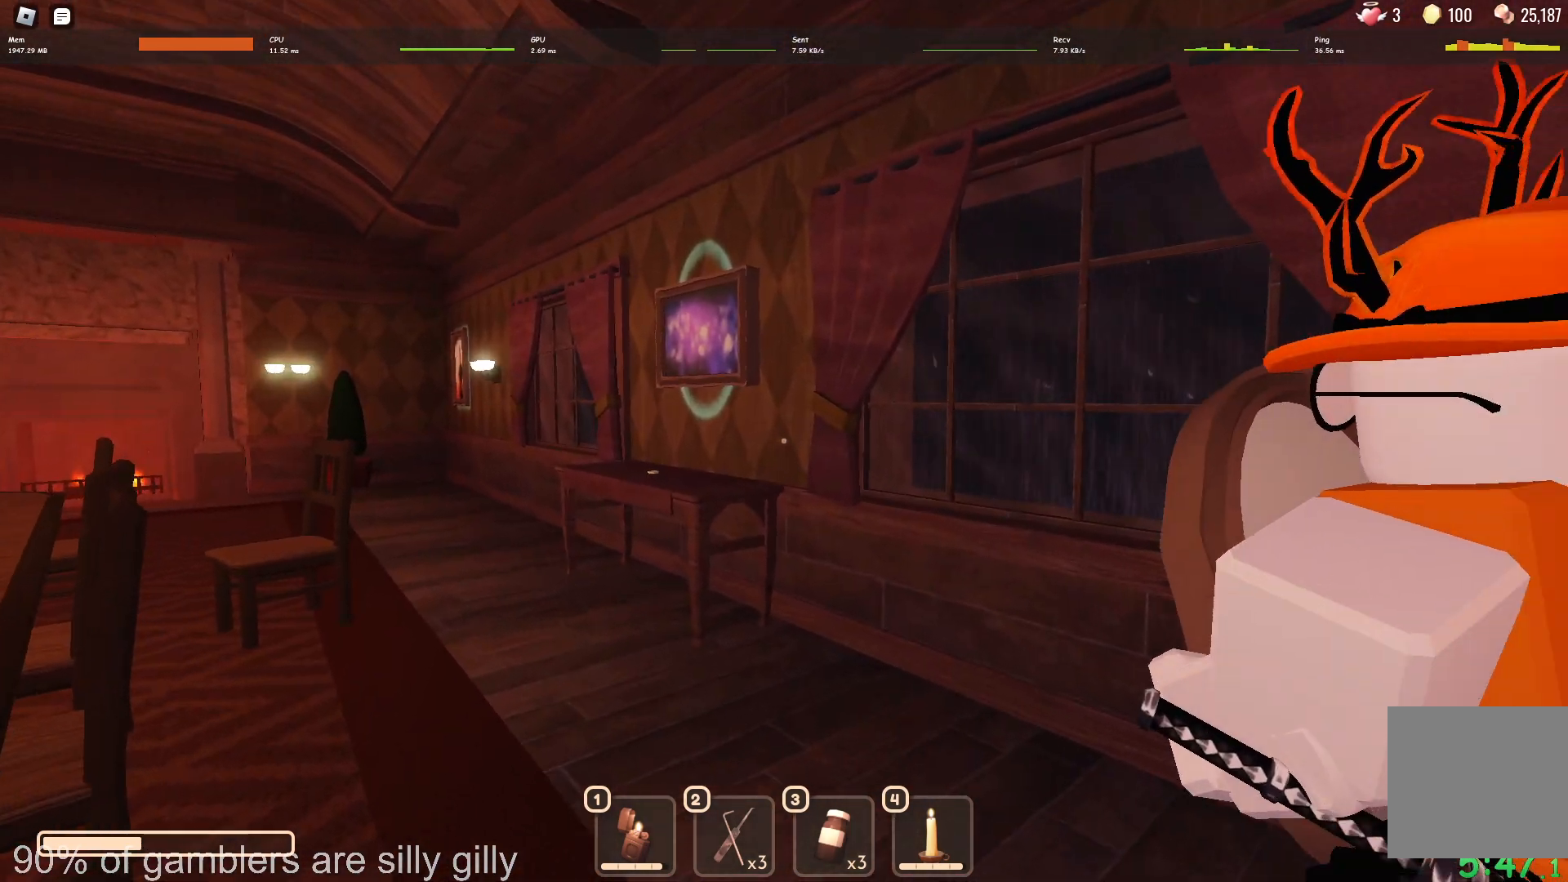
{"keys": [], "events": [[67, "a", "down"], [83, "a", "up"], [267, "s", "down"], [383, "s", "up"]]}
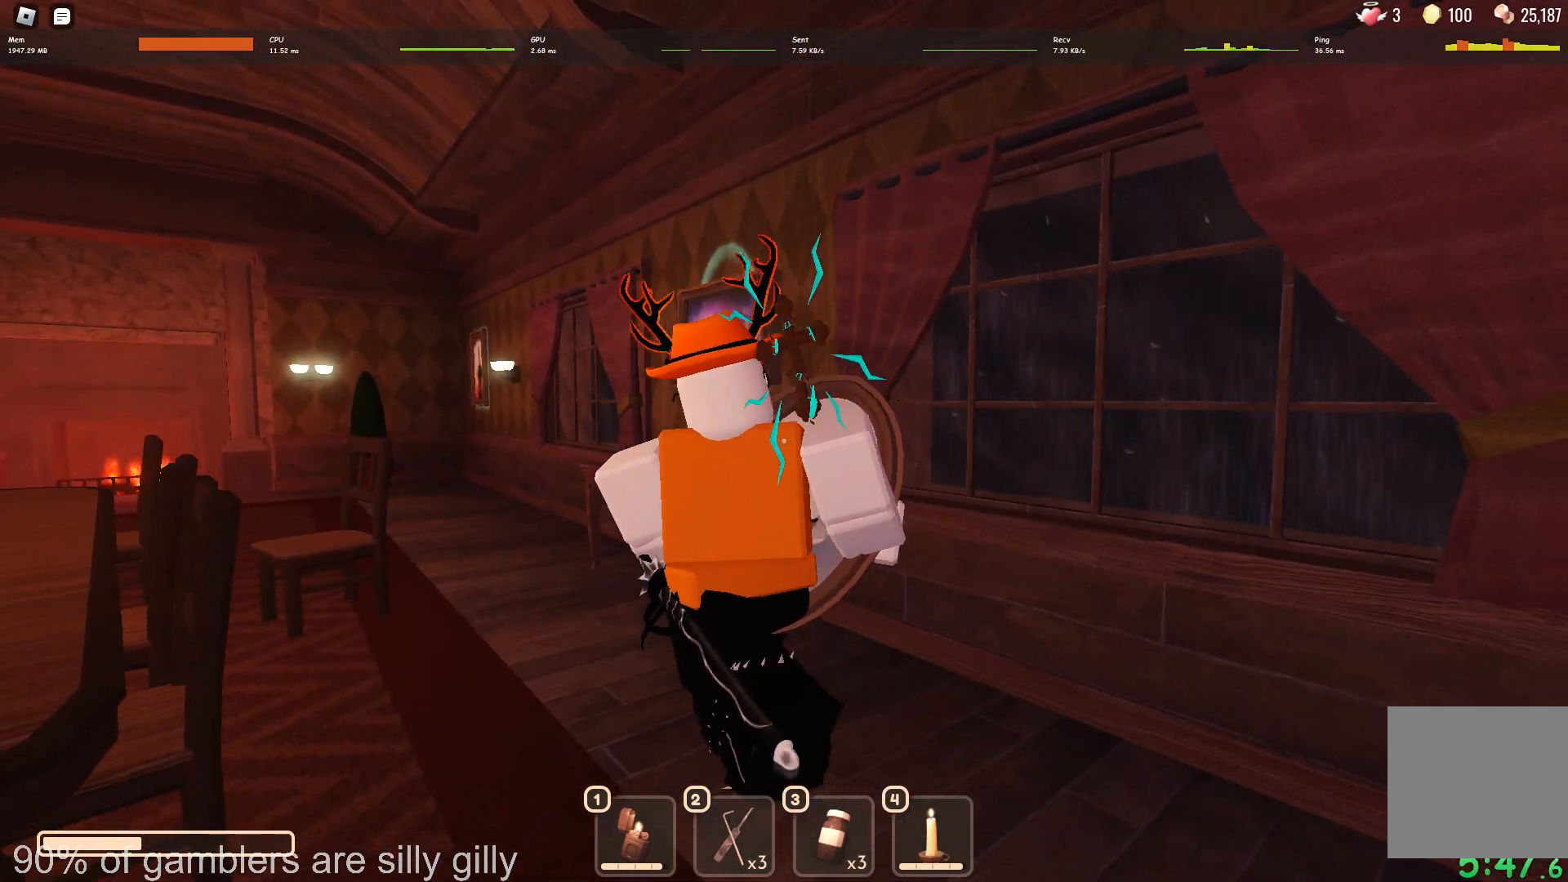
{"keys": ["s"], "events": [[50, "w", "down"], [117, "w", "up"], [317, "d", "down"], [350, "s", "down"], [500, "d", "up"]]}
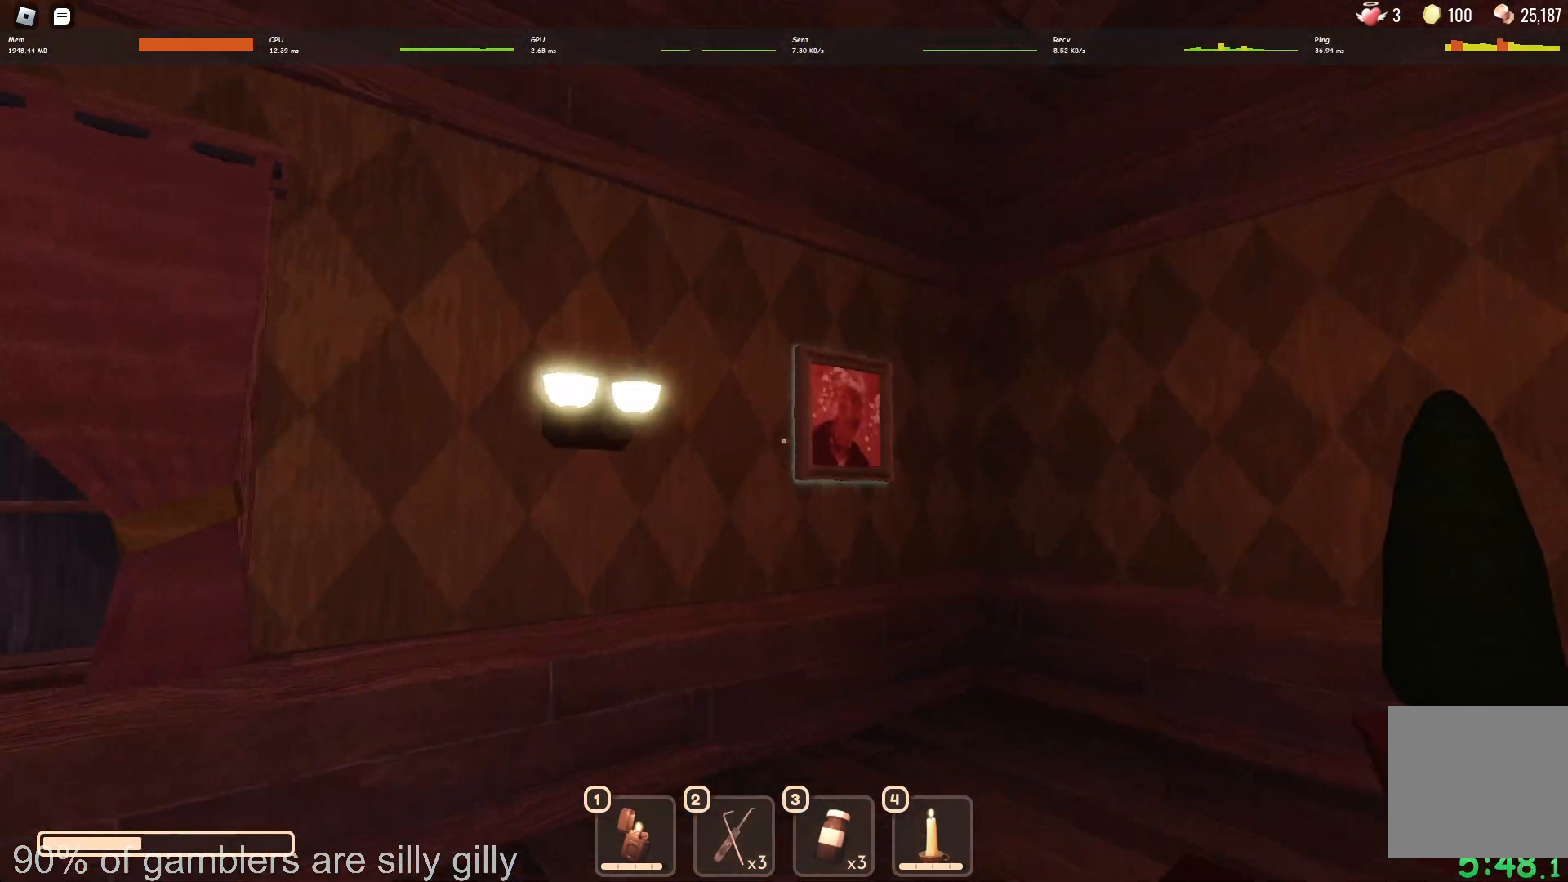
{"keys": [], "events": [[67, "s", "up"]]}
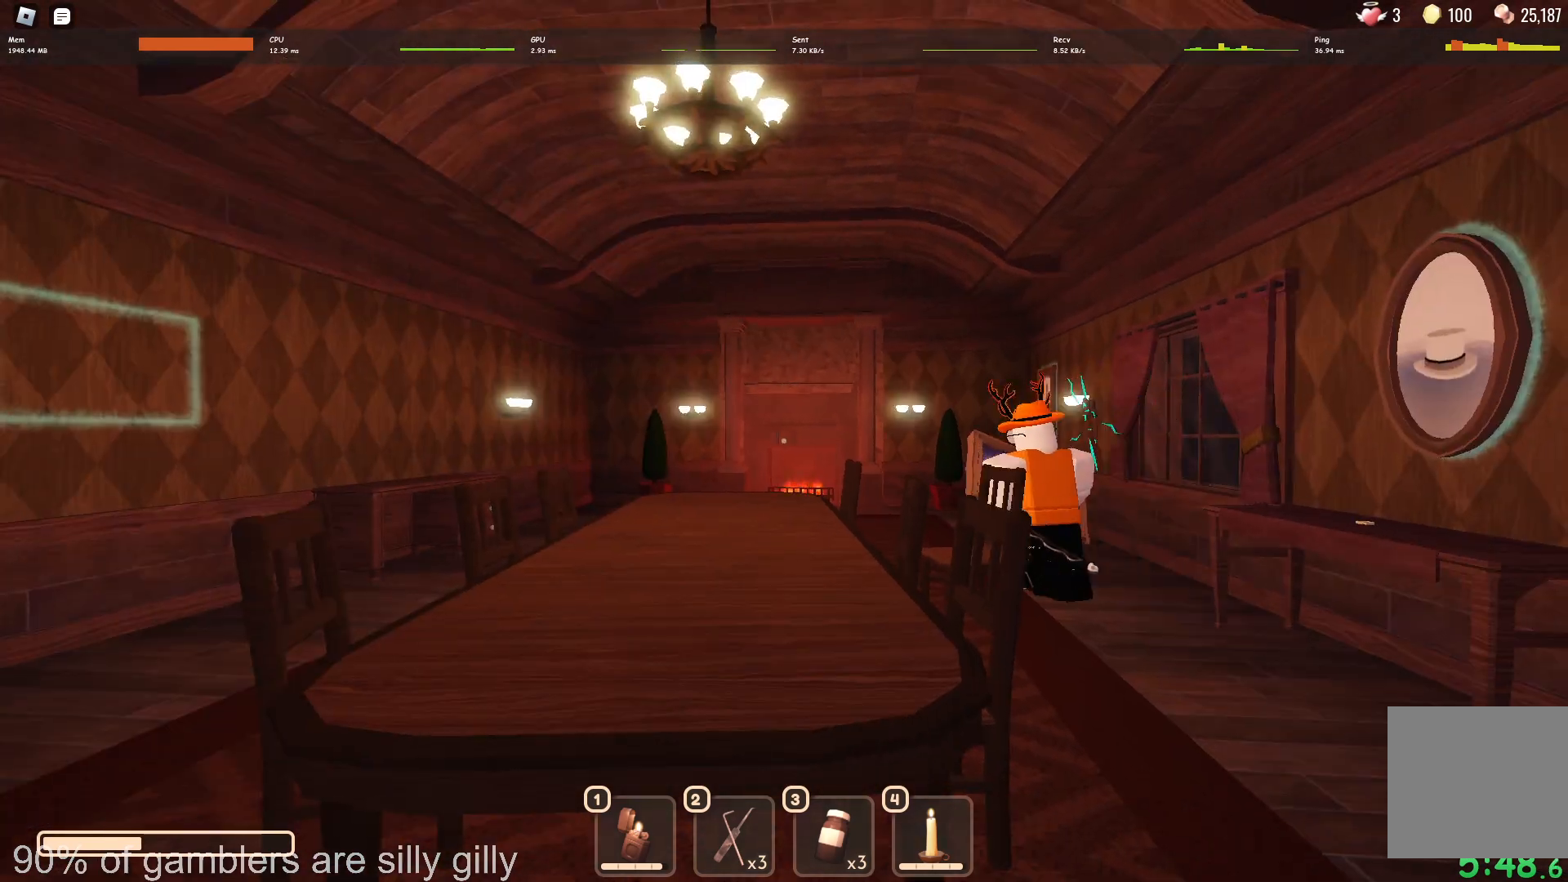
{"keys": [], "events": []}
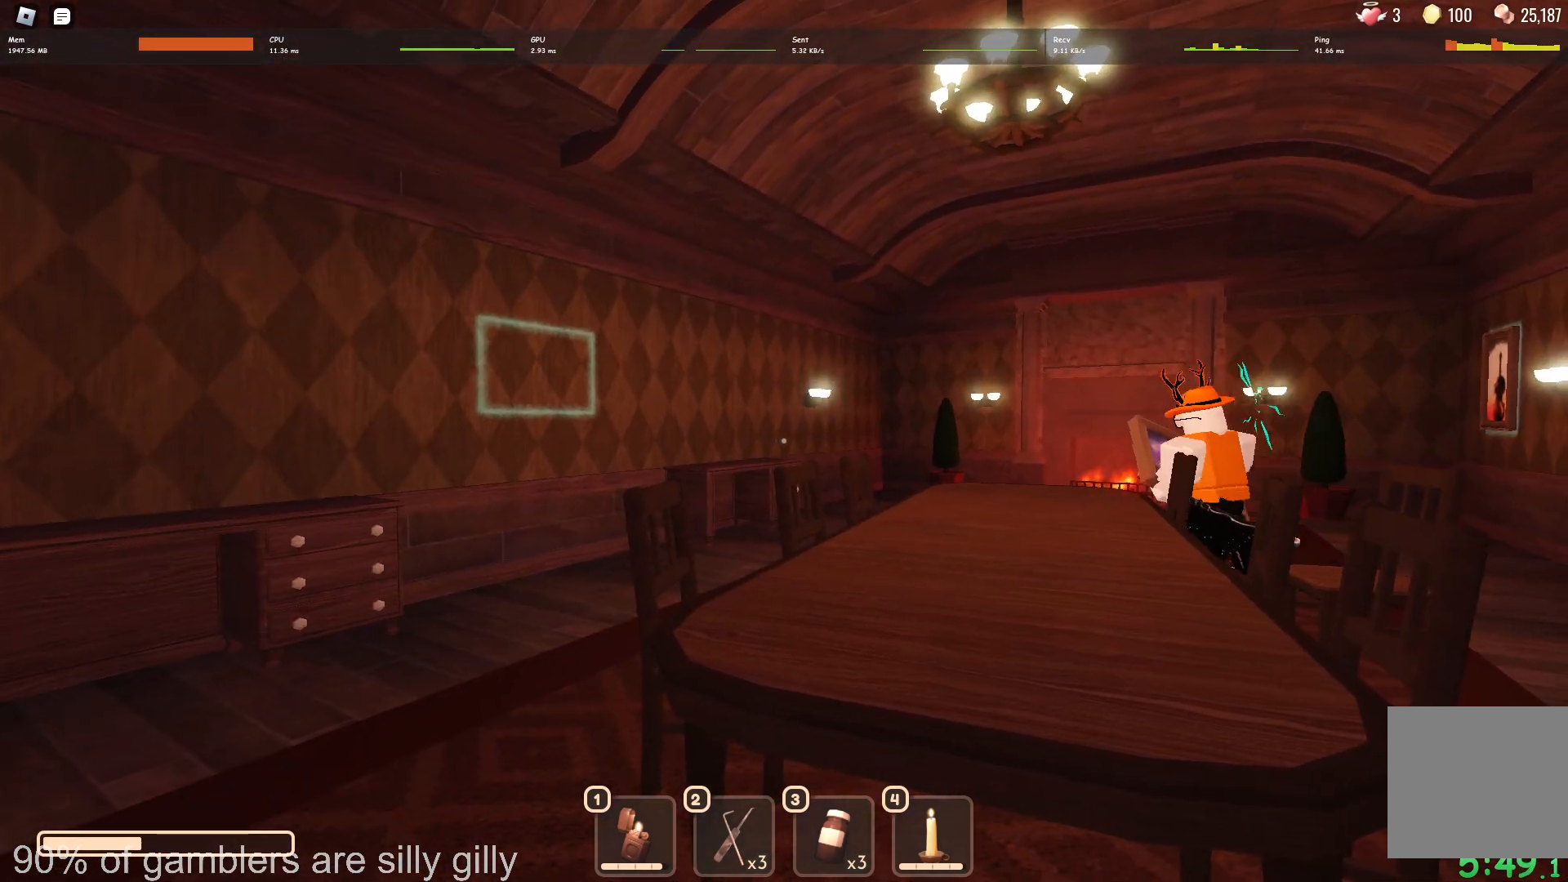
{"keys": ["d", "w"], "events": [[167, "d", "down"], [350, "w", "down"]]}
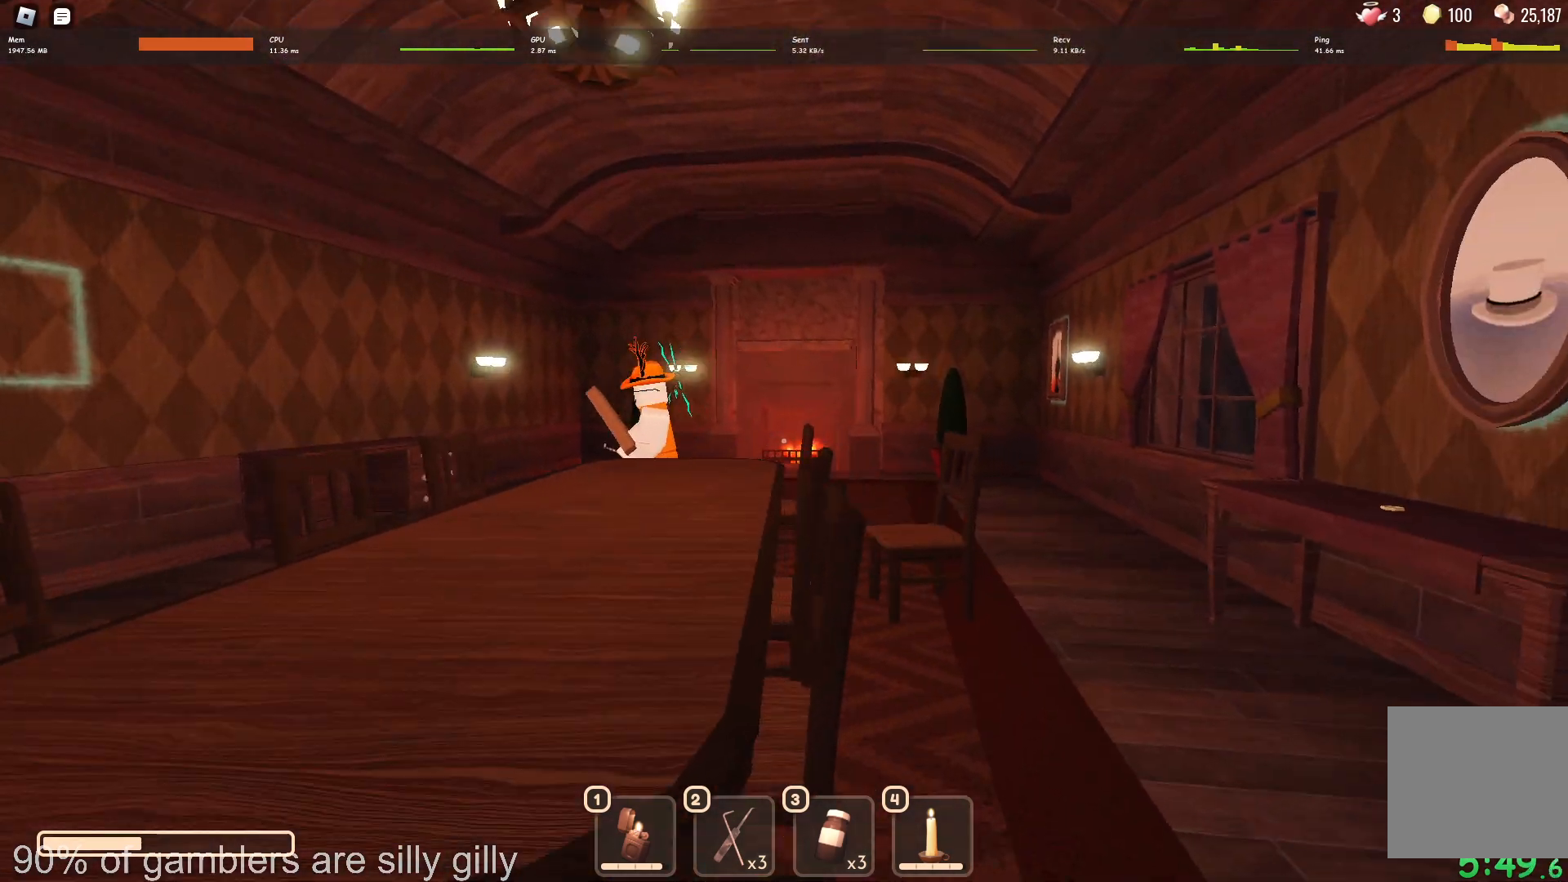
{"keys": ["d", "w"], "events": []}
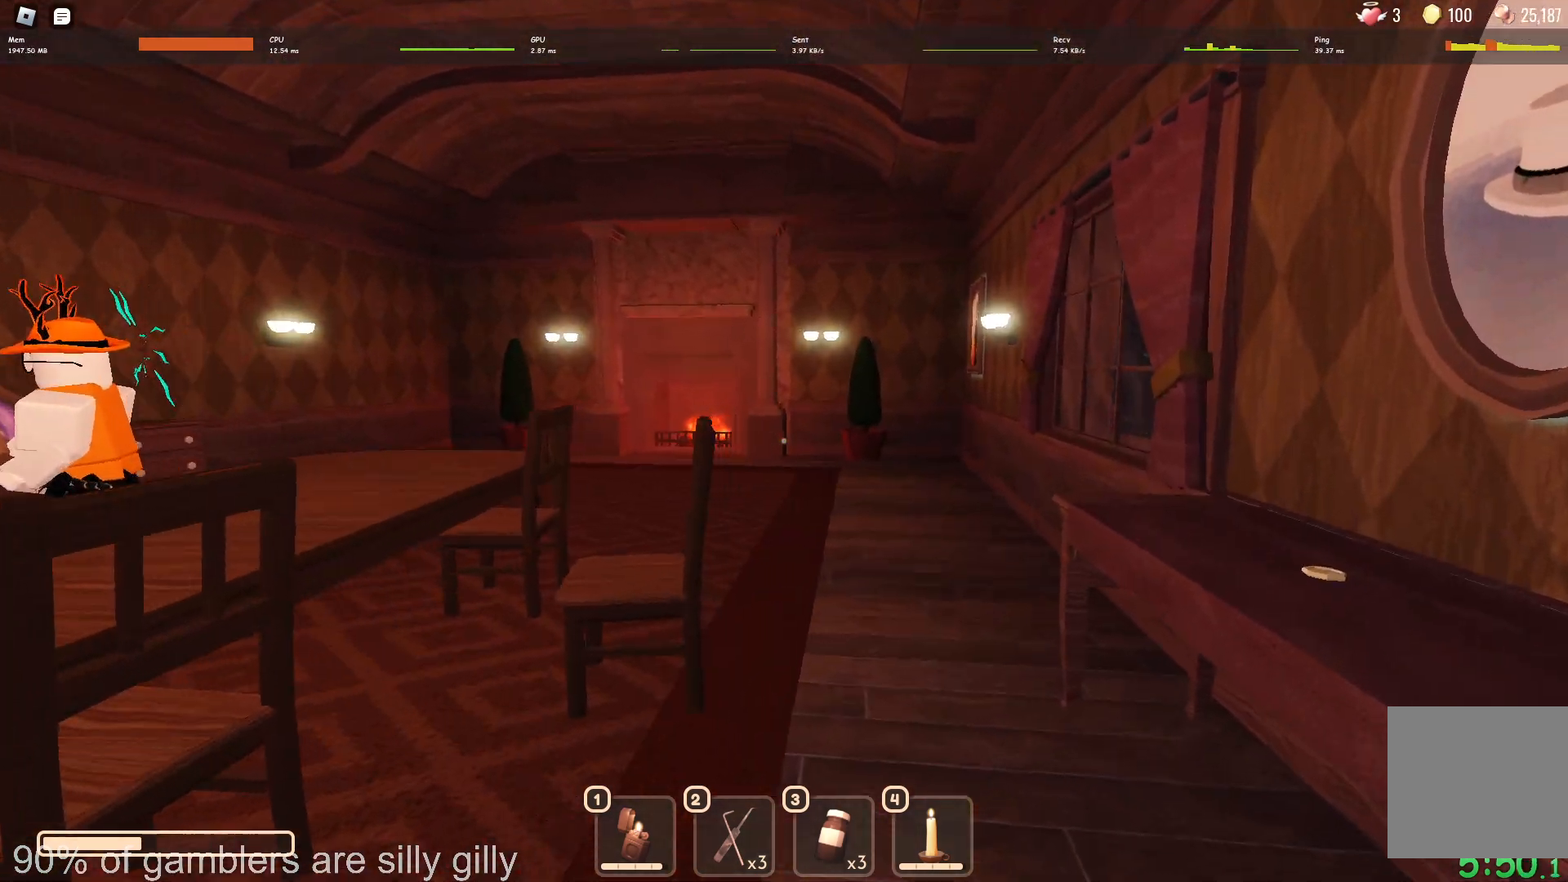
{"keys": ["w"], "events": [[50, "d", "up"]]}
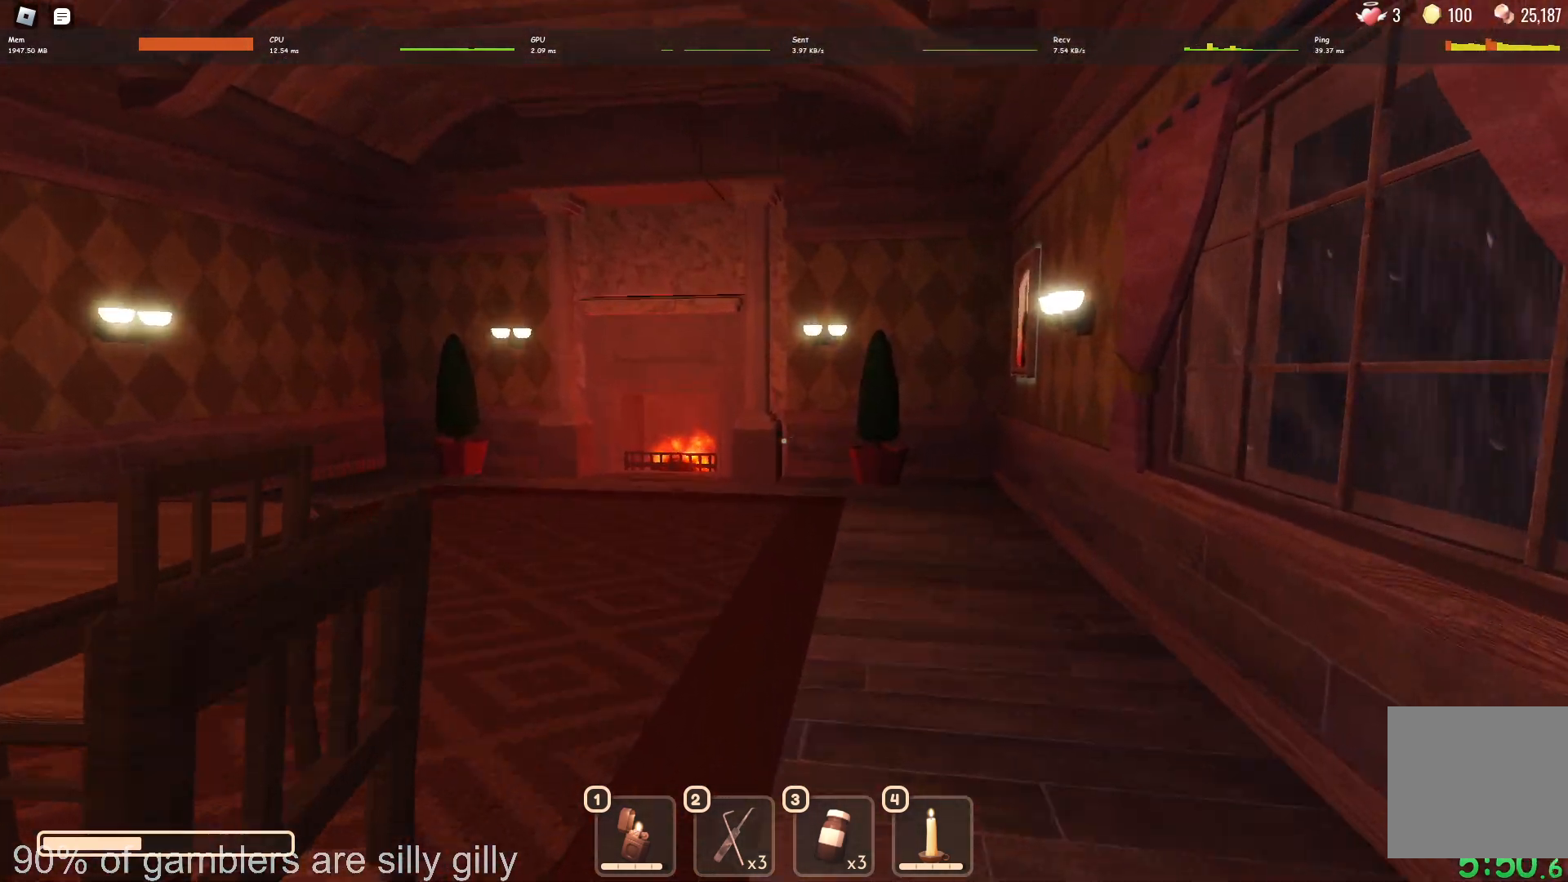
{"keys": ["w"], "events": []}
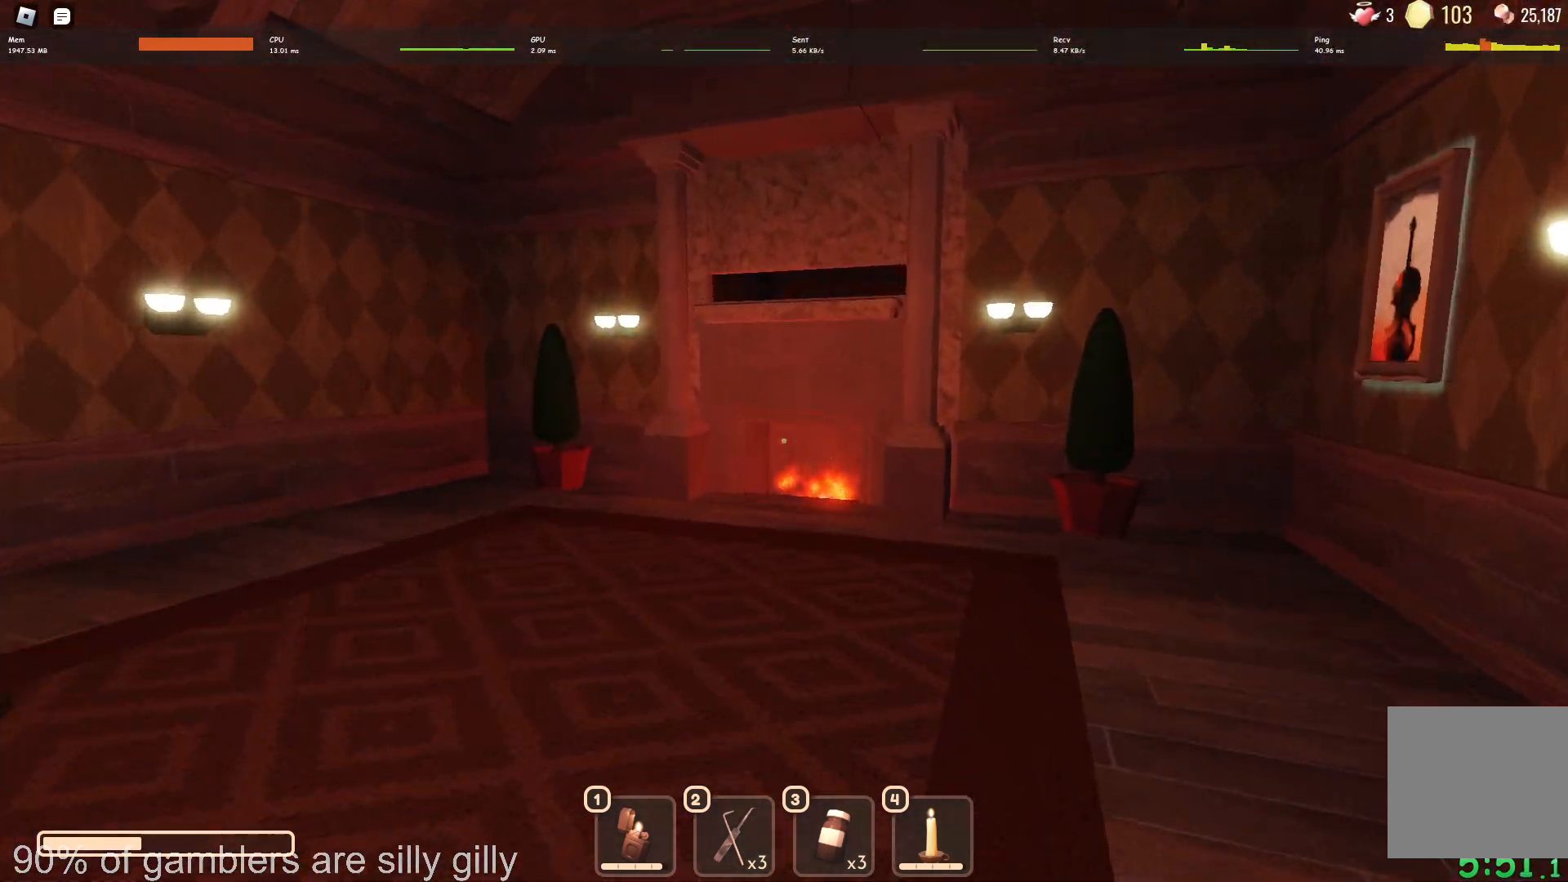
{"keys": ["a", "w"], "events": [[283, "a", "down"]]}